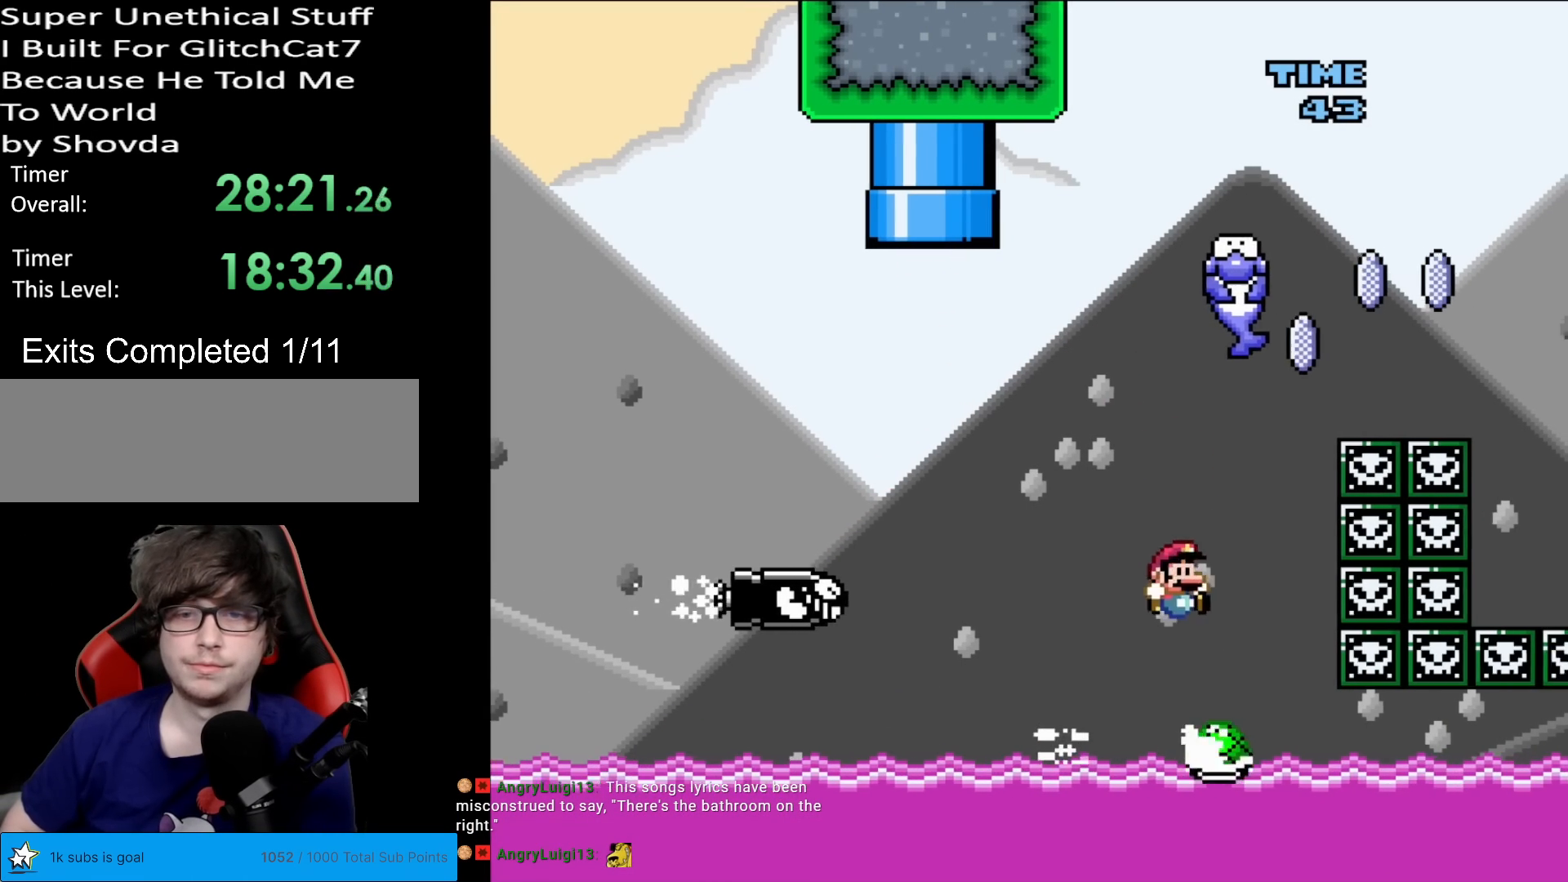
Gameplay with a controller (Nintendo layout); each line is a JSON object with the inputs held at the frame after it. "events" lists button and stick changes between this image and that frame as [ms after this image, input, new state], when the widget could be followed in between. Not read: L3 R3.
{"buttons": ["B", "Y", "DPAD_LEFT"], "events": [[467, "DPAD_RIGHT", "up"], [500, "DPAD_LEFT", "down"]]}
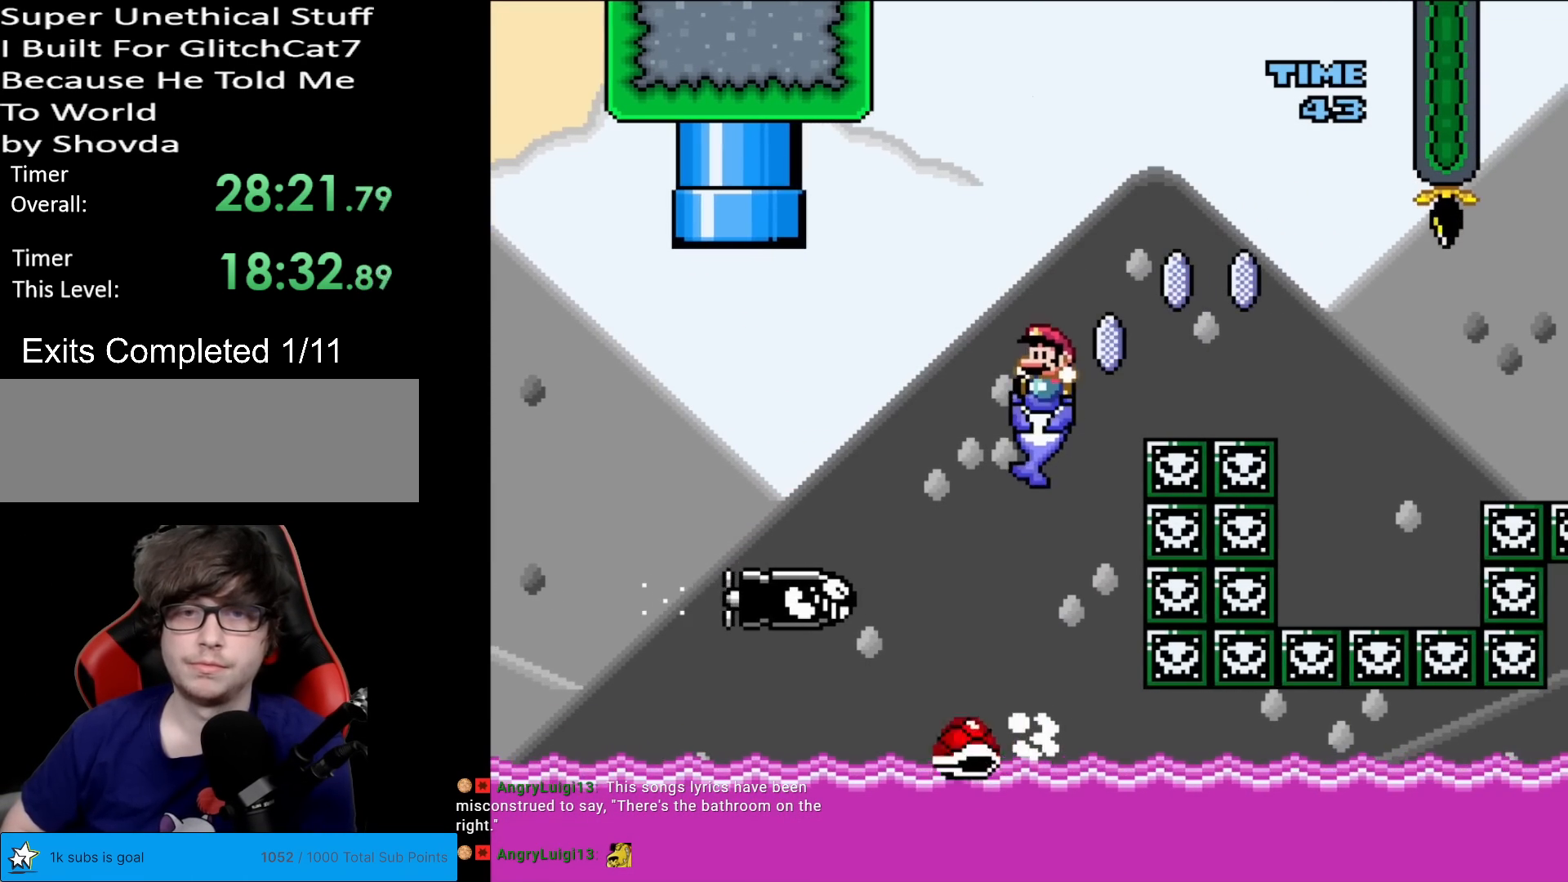
{"buttons": ["A", "X"], "events": [[34, "B", "up"], [67, "X", "down"], [67, "Y", "up"], [101, "DPAD_LEFT", "up"], [101, "DPAD_UP", "down"], [117, "DPAD_RIGHT", "down"], [117, "DPAD_UP", "up"], [167, "A", "down"], [484, "DPAD_RIGHT", "up"]]}
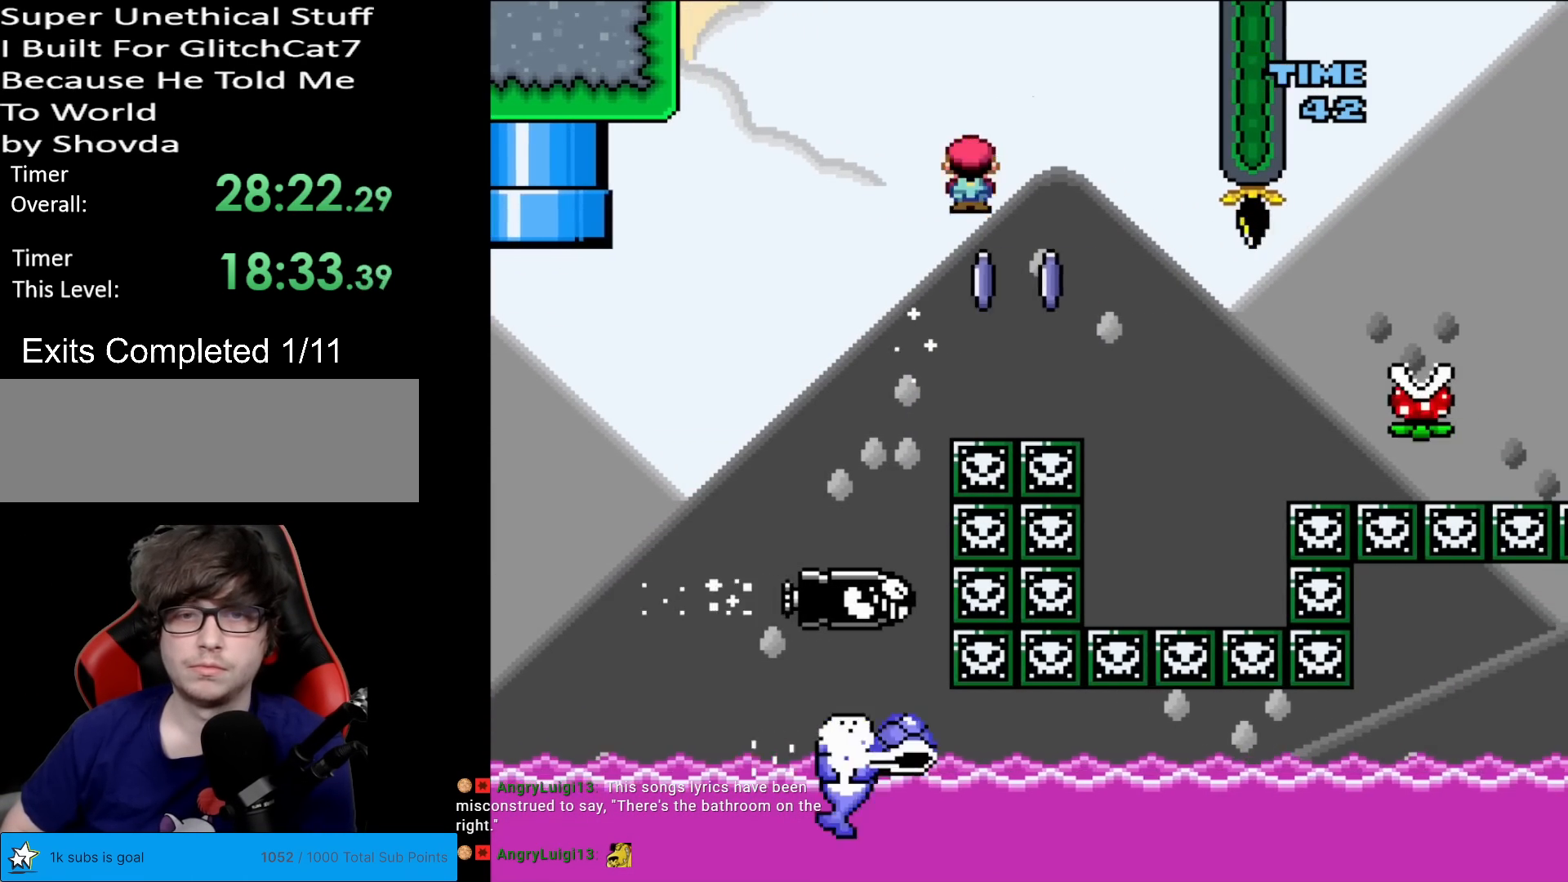
{"buttons": ["A", "X", "DPAD_RIGHT"], "events": [[384, "DPAD_LEFT", "down"], [484, "DPAD_LEFT", "up"], [500, "DPAD_RIGHT", "down"]]}
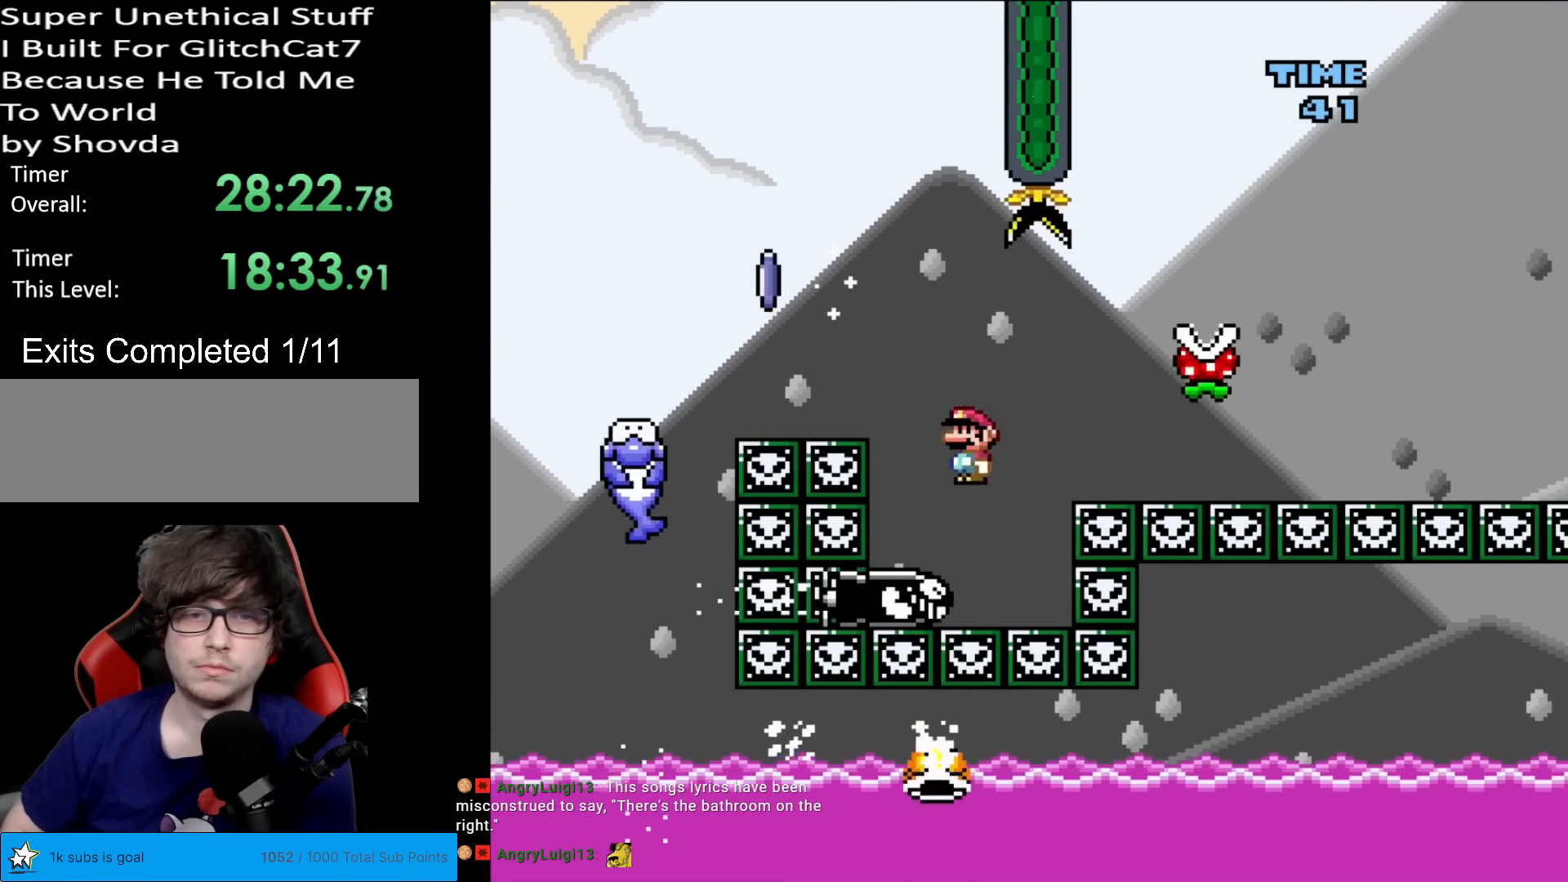
{"buttons": ["X"], "events": [[167, "DPAD_RIGHT", "up"], [367, "A", "up"]]}
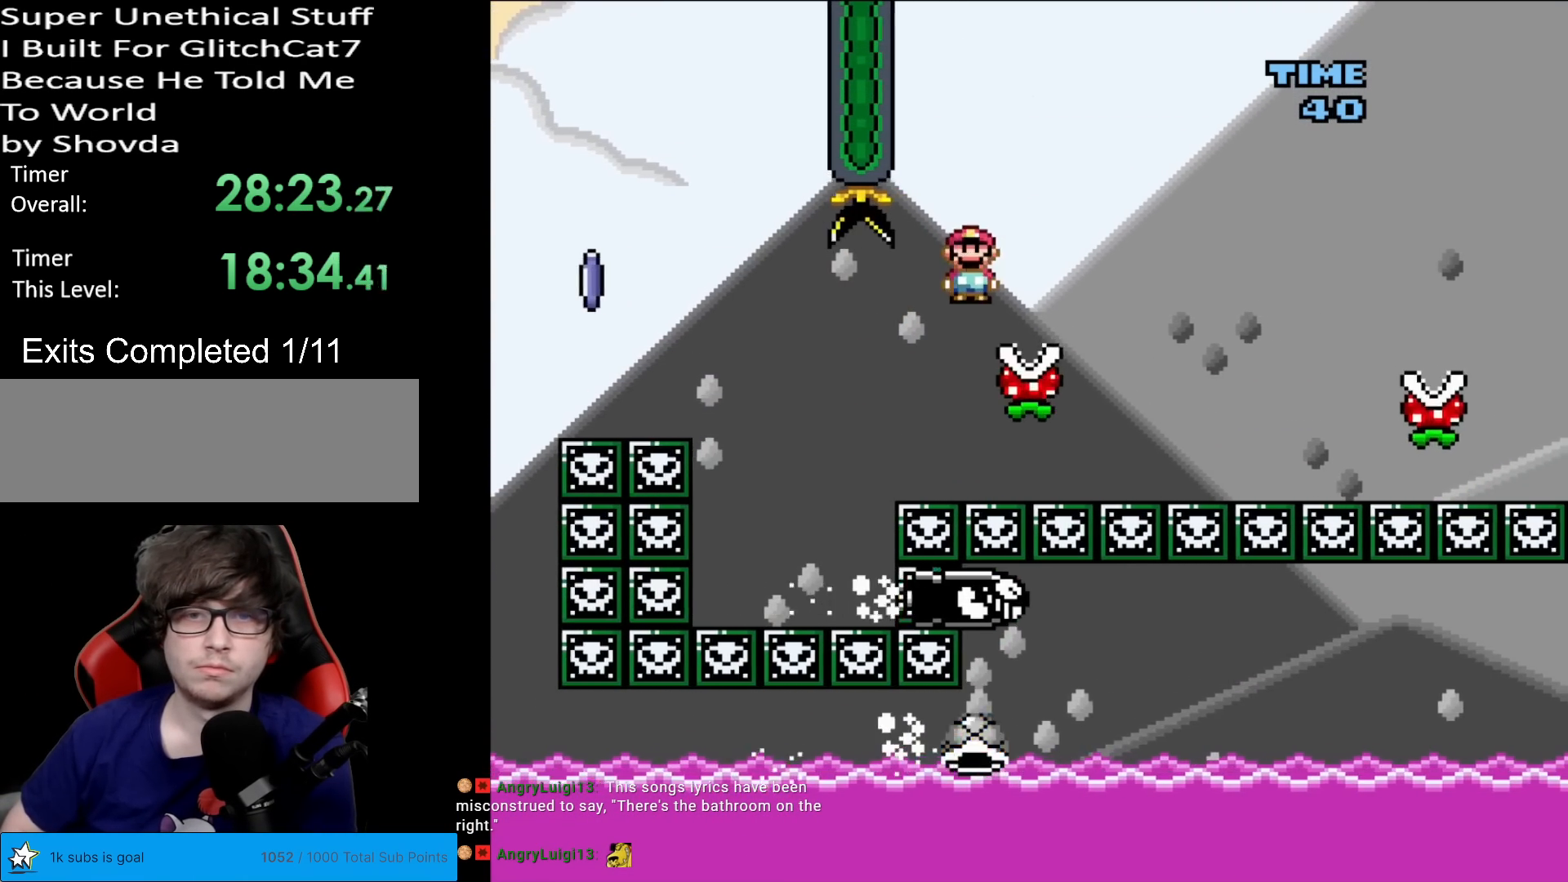
{"buttons": ["X", "DPAD_RIGHT"], "events": [[83, "A", "down"], [117, "DPAD_RIGHT", "down"], [450, "A", "up"]]}
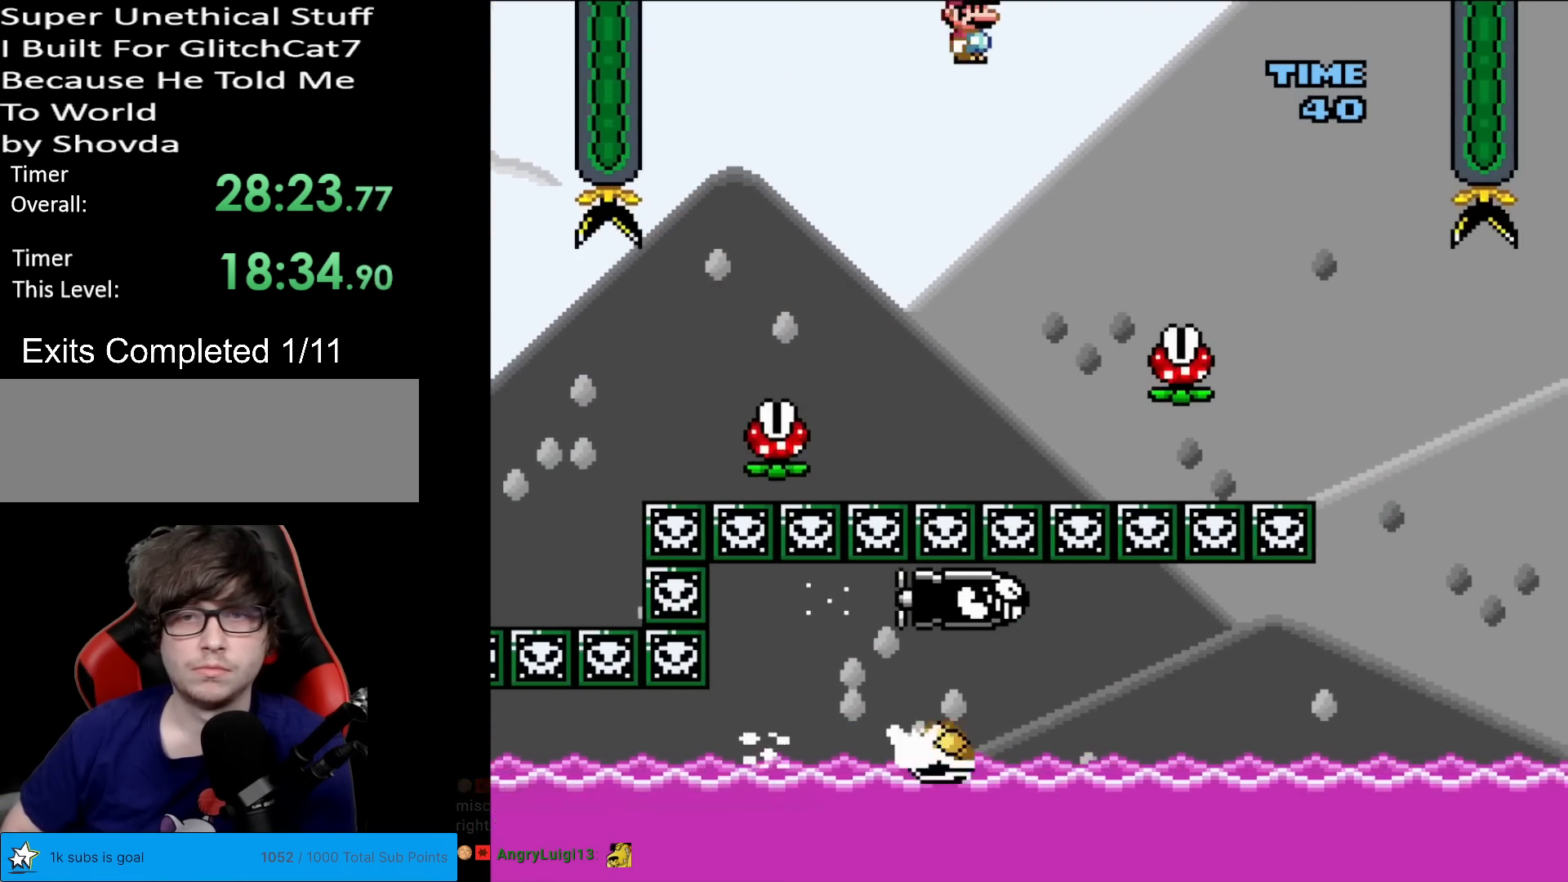
{"buttons": ["A", "X", "DPAD_RIGHT"], "events": [[484, "A", "down"]]}
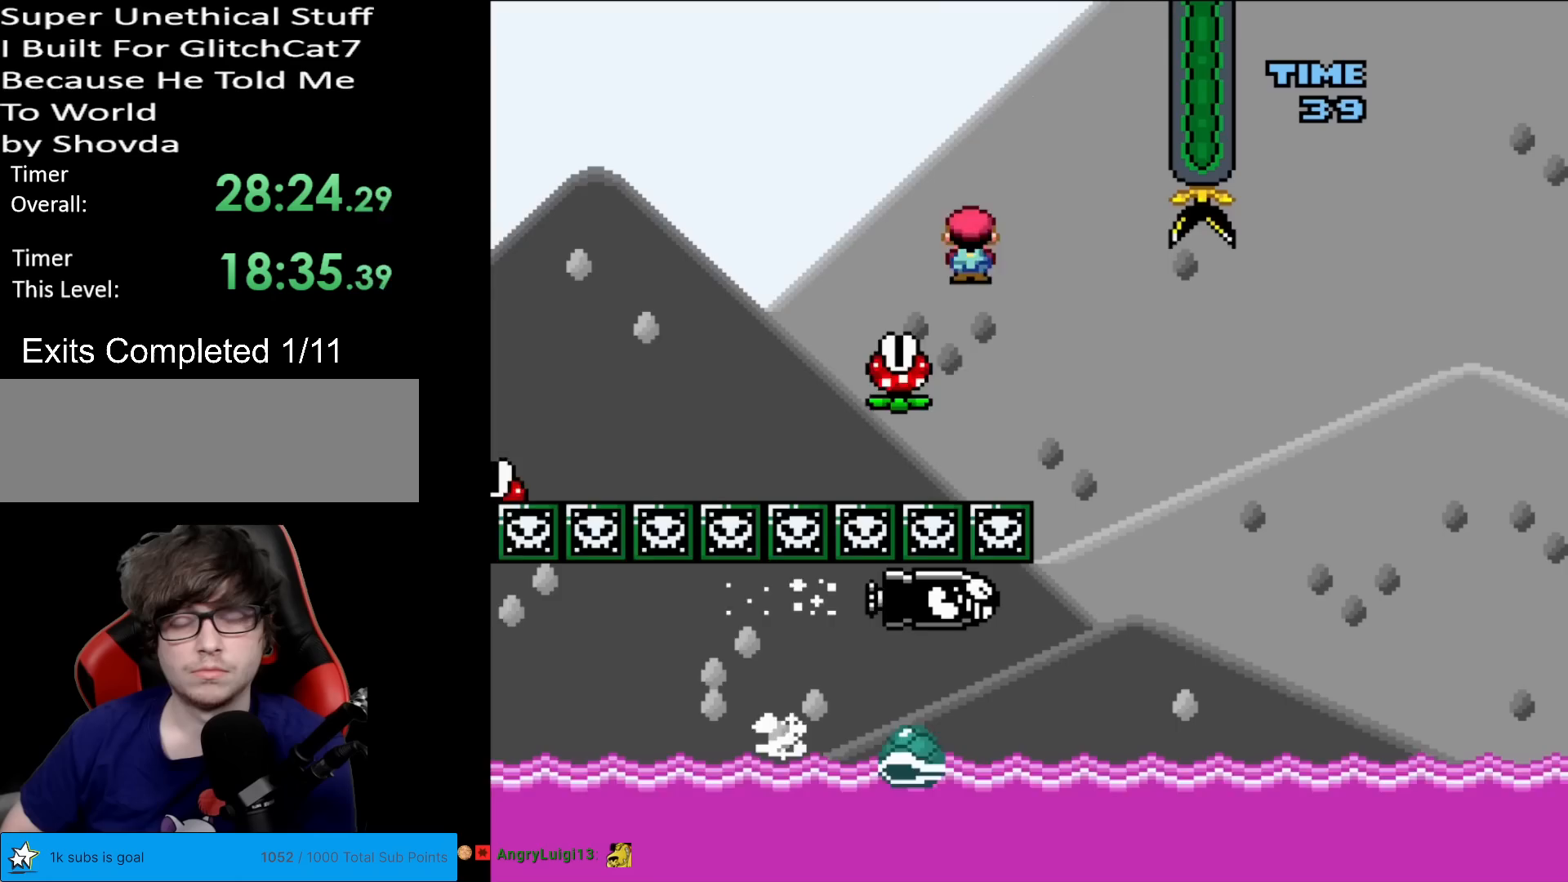
{"buttons": ["A", "X", "DPAD_LEFT"], "events": [[467, "DPAD_RIGHT", "up"], [484, "DPAD_UP", "down"], [500, "DPAD_LEFT", "down"], [500, "DPAD_UP", "up"]]}
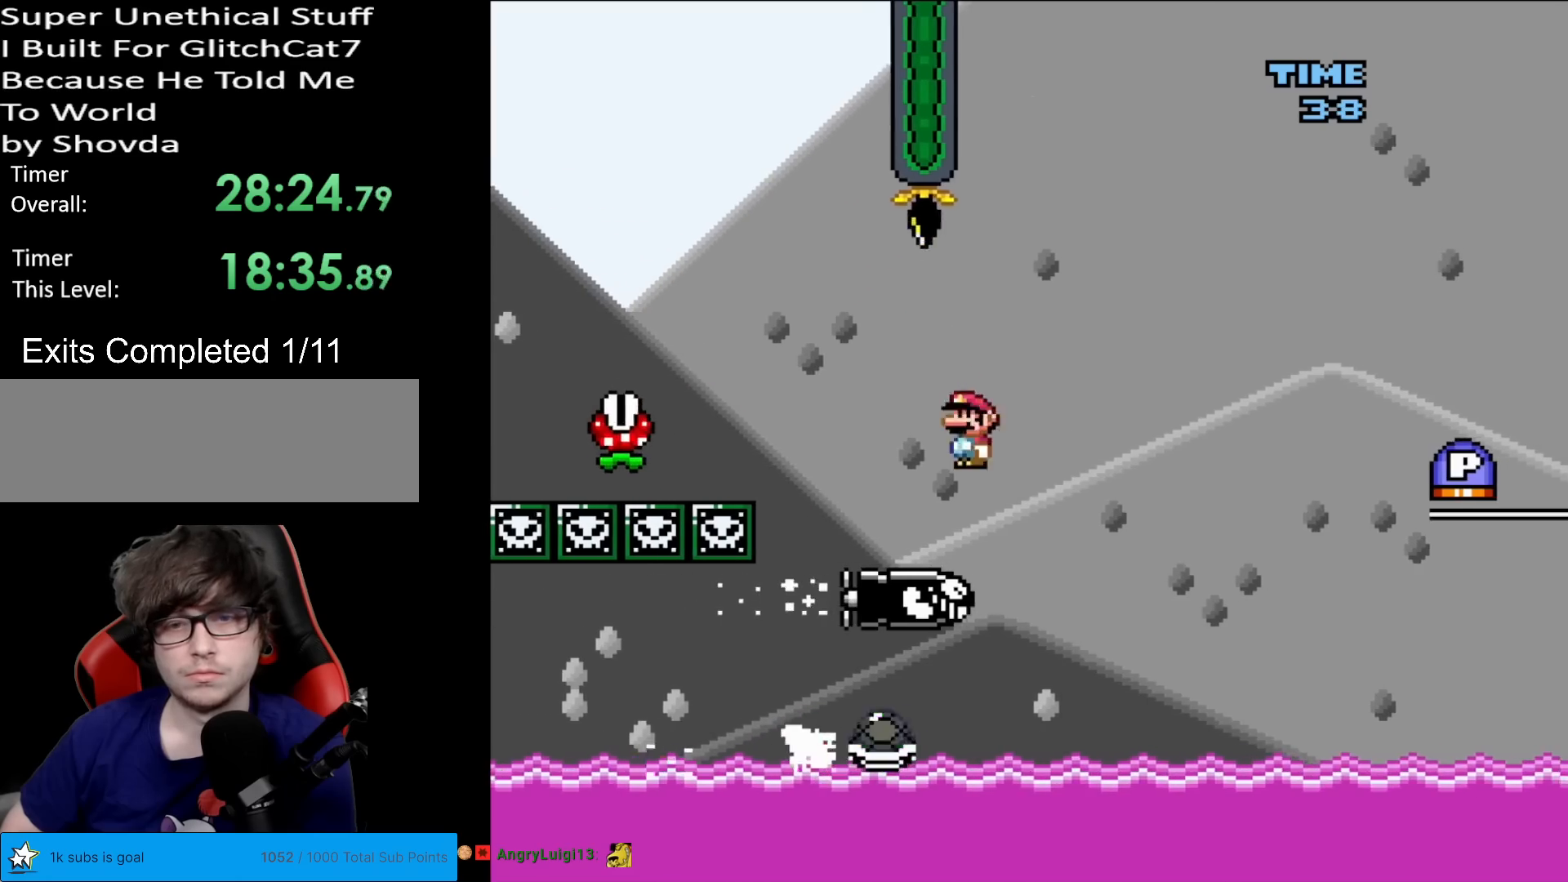
{"buttons": ["X"], "events": [[67, "DPAD_LEFT", "up"], [101, "DPAD_RIGHT", "down"], [201, "A", "up"], [317, "DPAD_RIGHT", "up"]]}
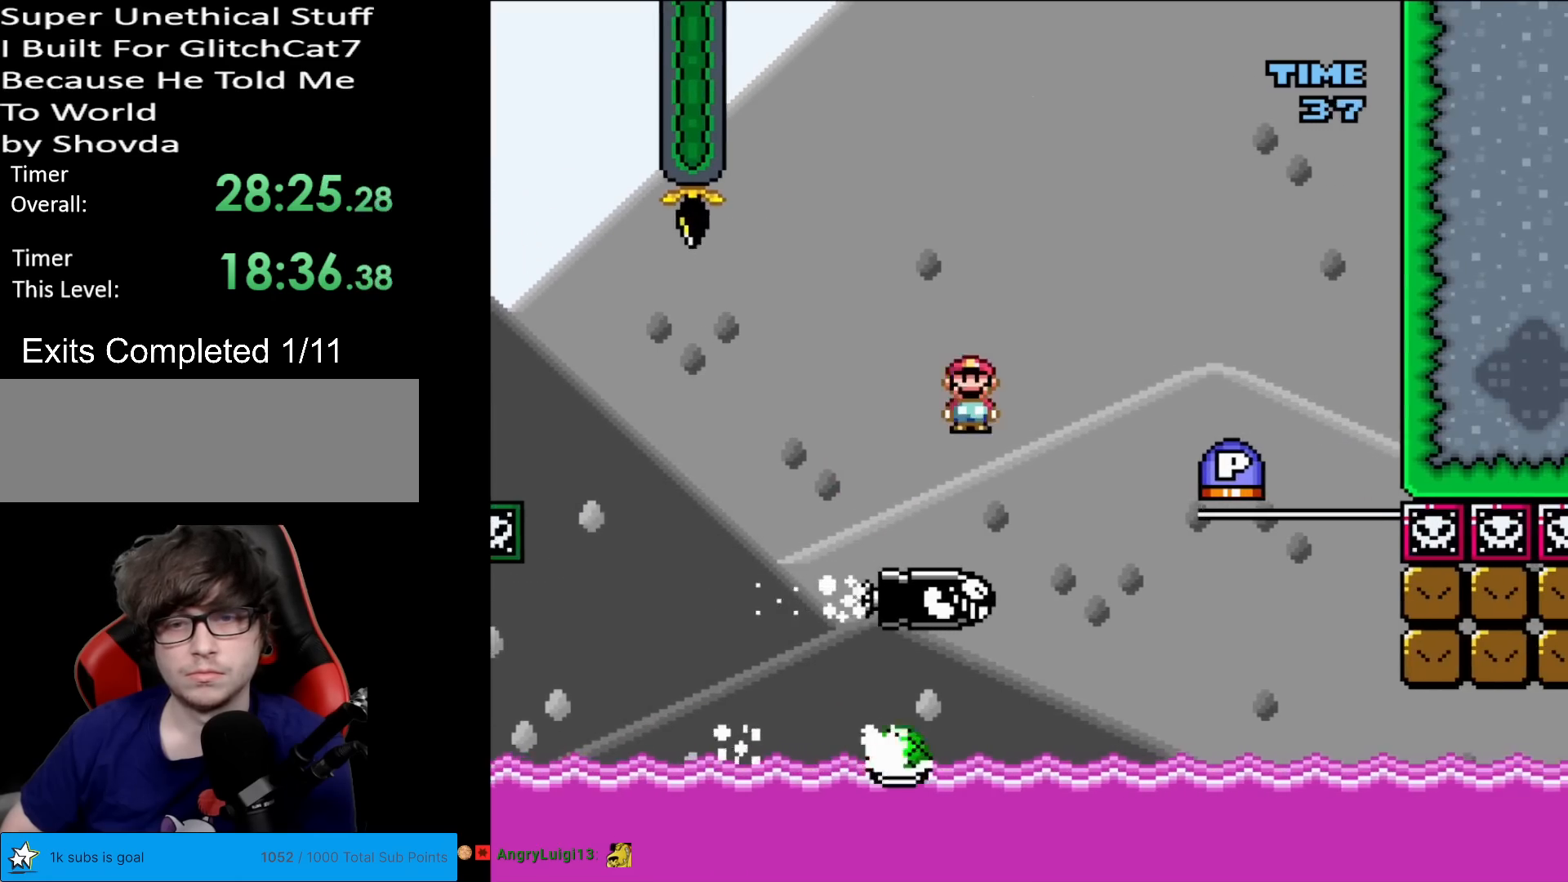
{"buttons": ["A", "X"], "events": [[67, "DPAD_LEFT", "down"], [117, "A", "down"], [167, "DPAD_LEFT", "up"], [217, "DPAD_RIGHT", "down"], [367, "DPAD_RIGHT", "up"]]}
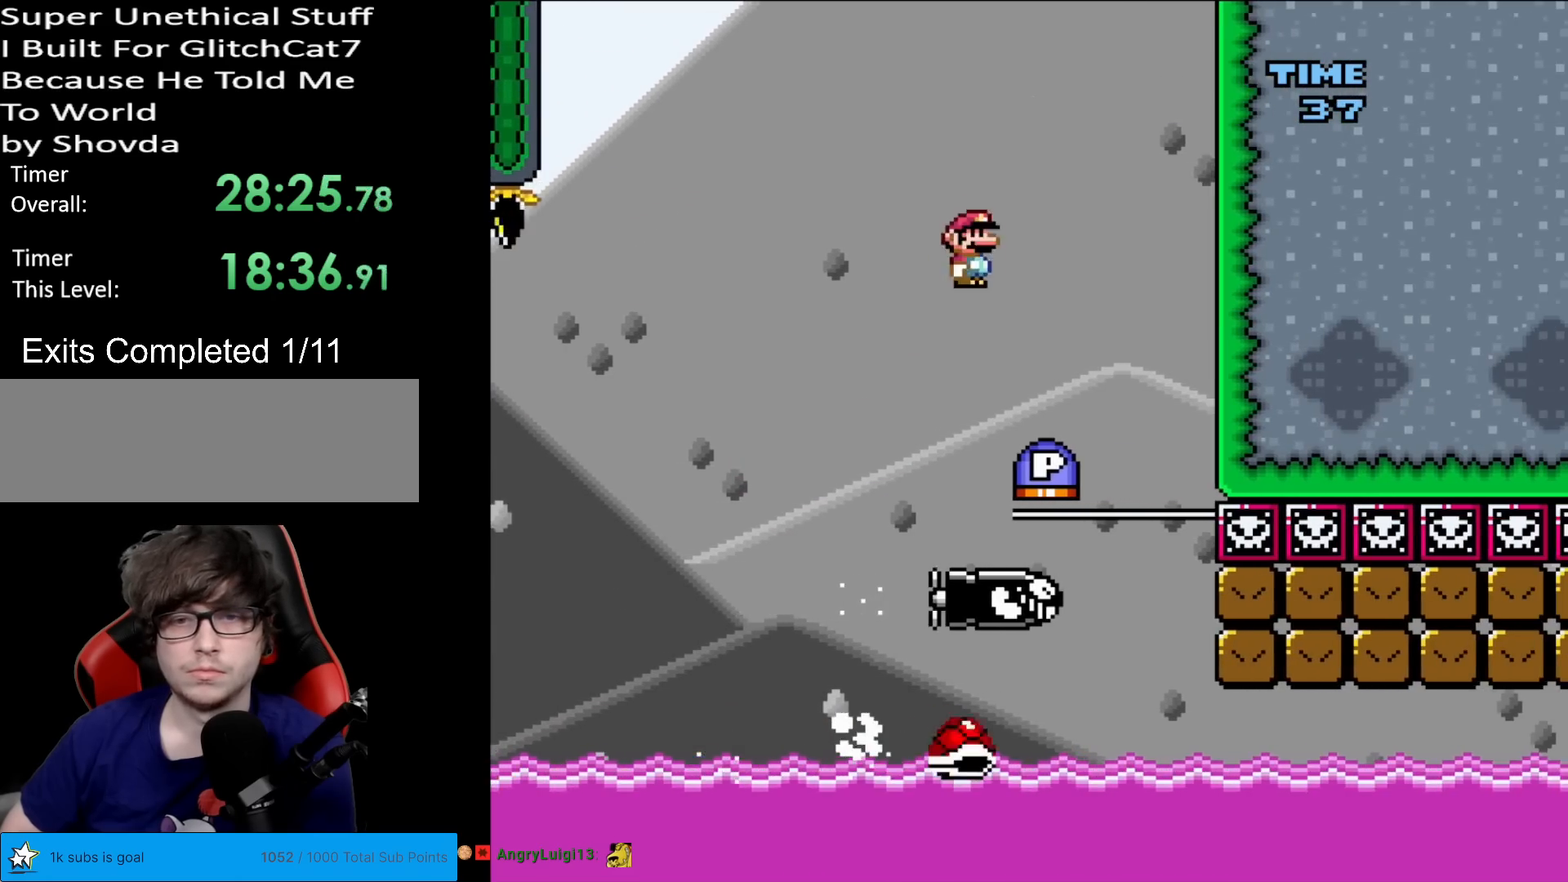
{"buttons": ["A", "DPAD_RIGHT"], "events": [[117, "DPAD_LEFT", "down"], [251, "DPAD_LEFT", "up"], [284, "X", "up"], [401, "DPAD_RIGHT", "down"]]}
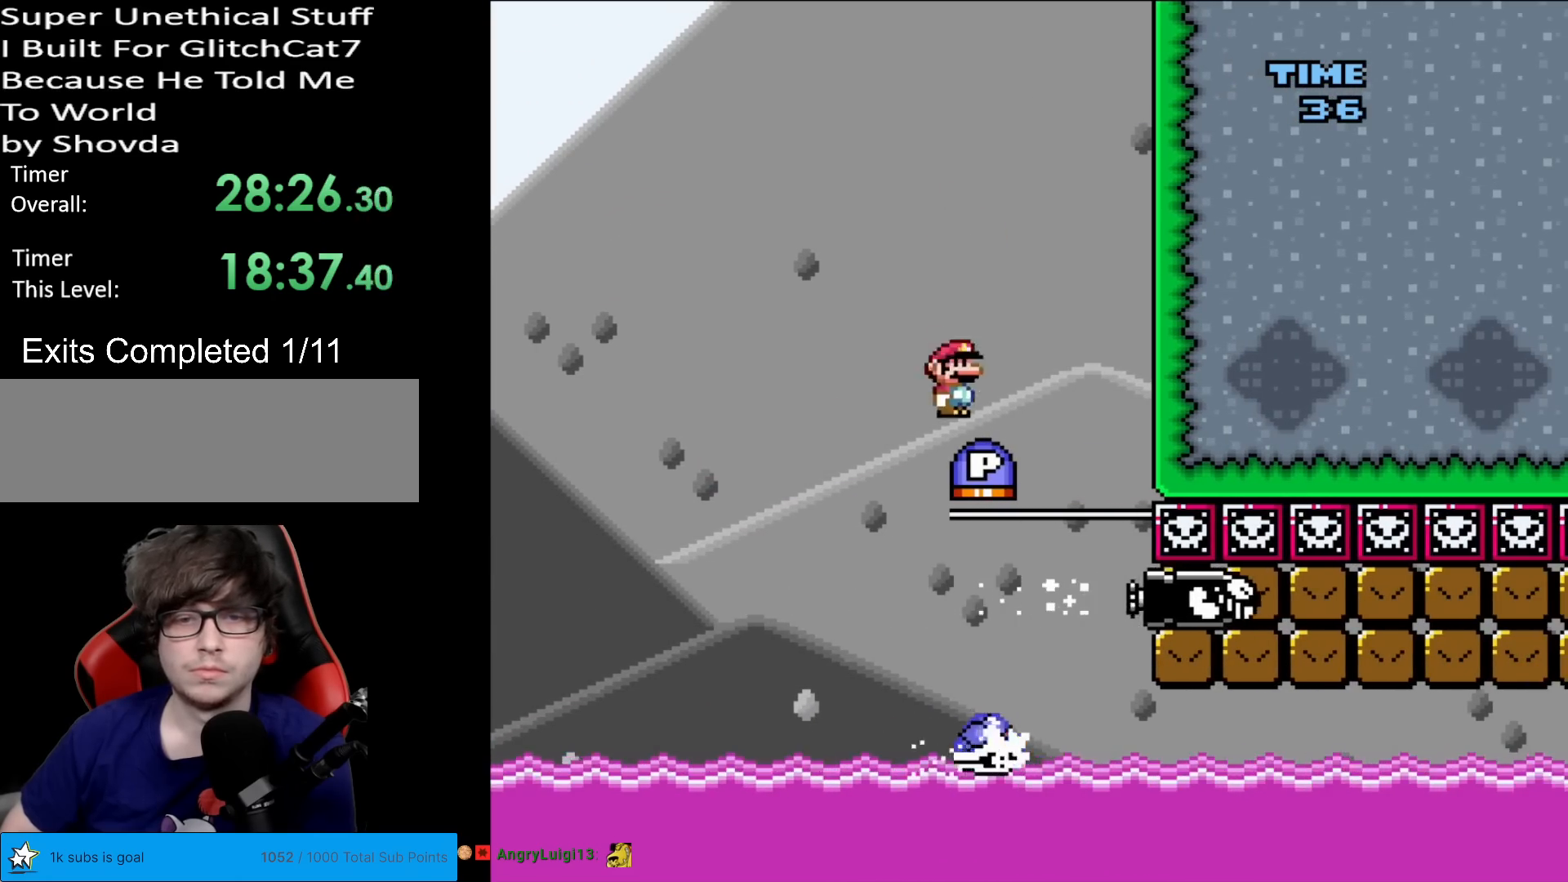
{"buttons": ["Y"], "events": [[33, "DPAD_RIGHT", "up"], [117, "A", "up"], [167, "Y", "down"], [350, "DPAD_LEFT", "down"], [450, "DPAD_LEFT", "up"]]}
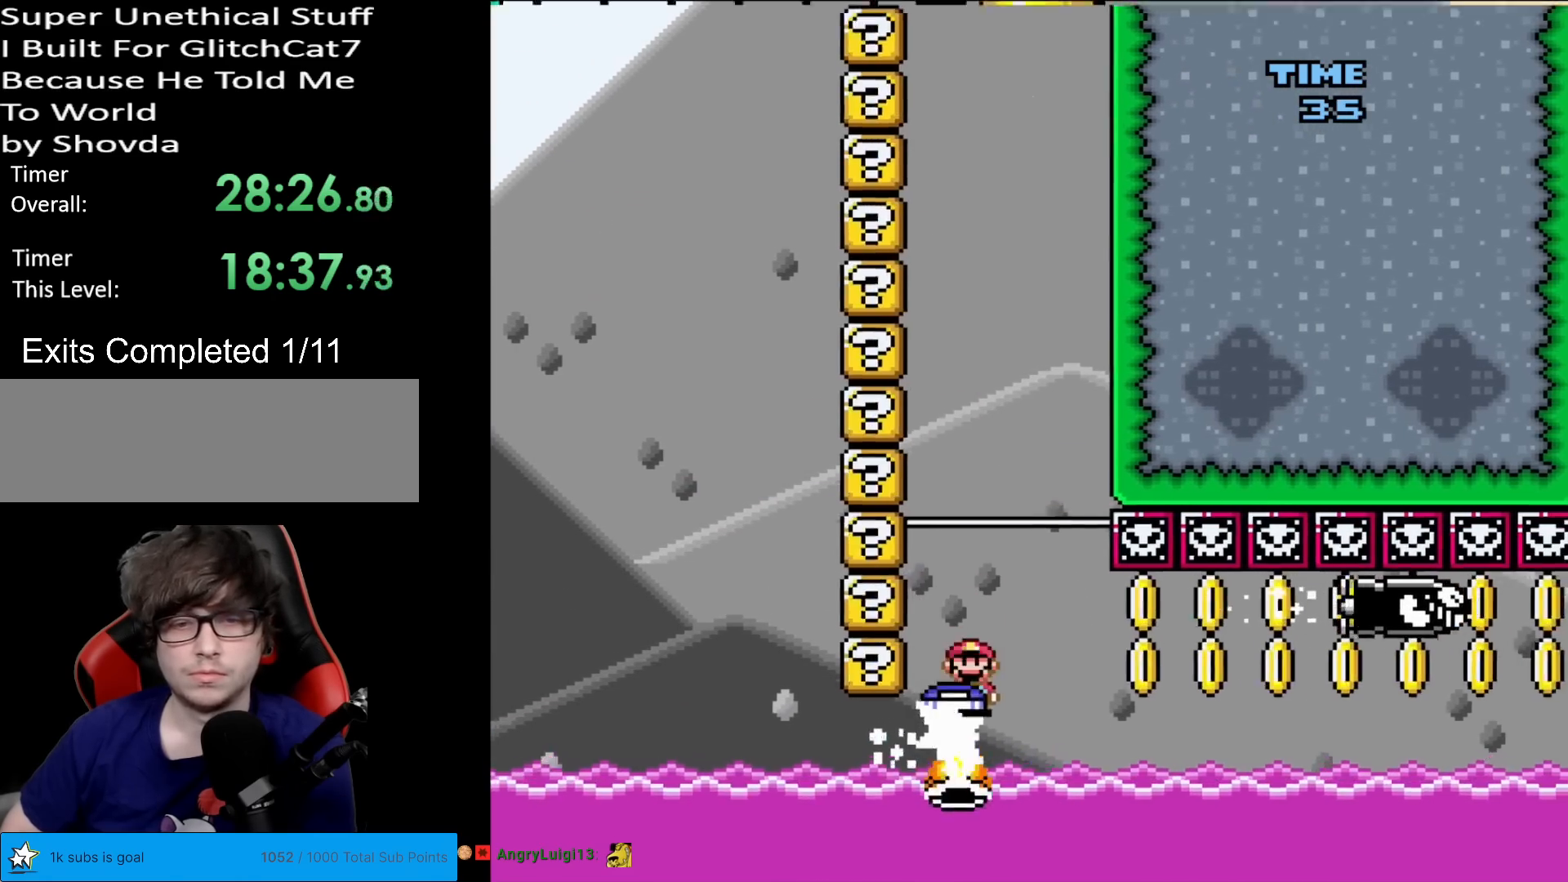
{"buttons": ["Y", "DPAD_RIGHT"], "events": [[17, "DPAD_RIGHT", "down"]]}
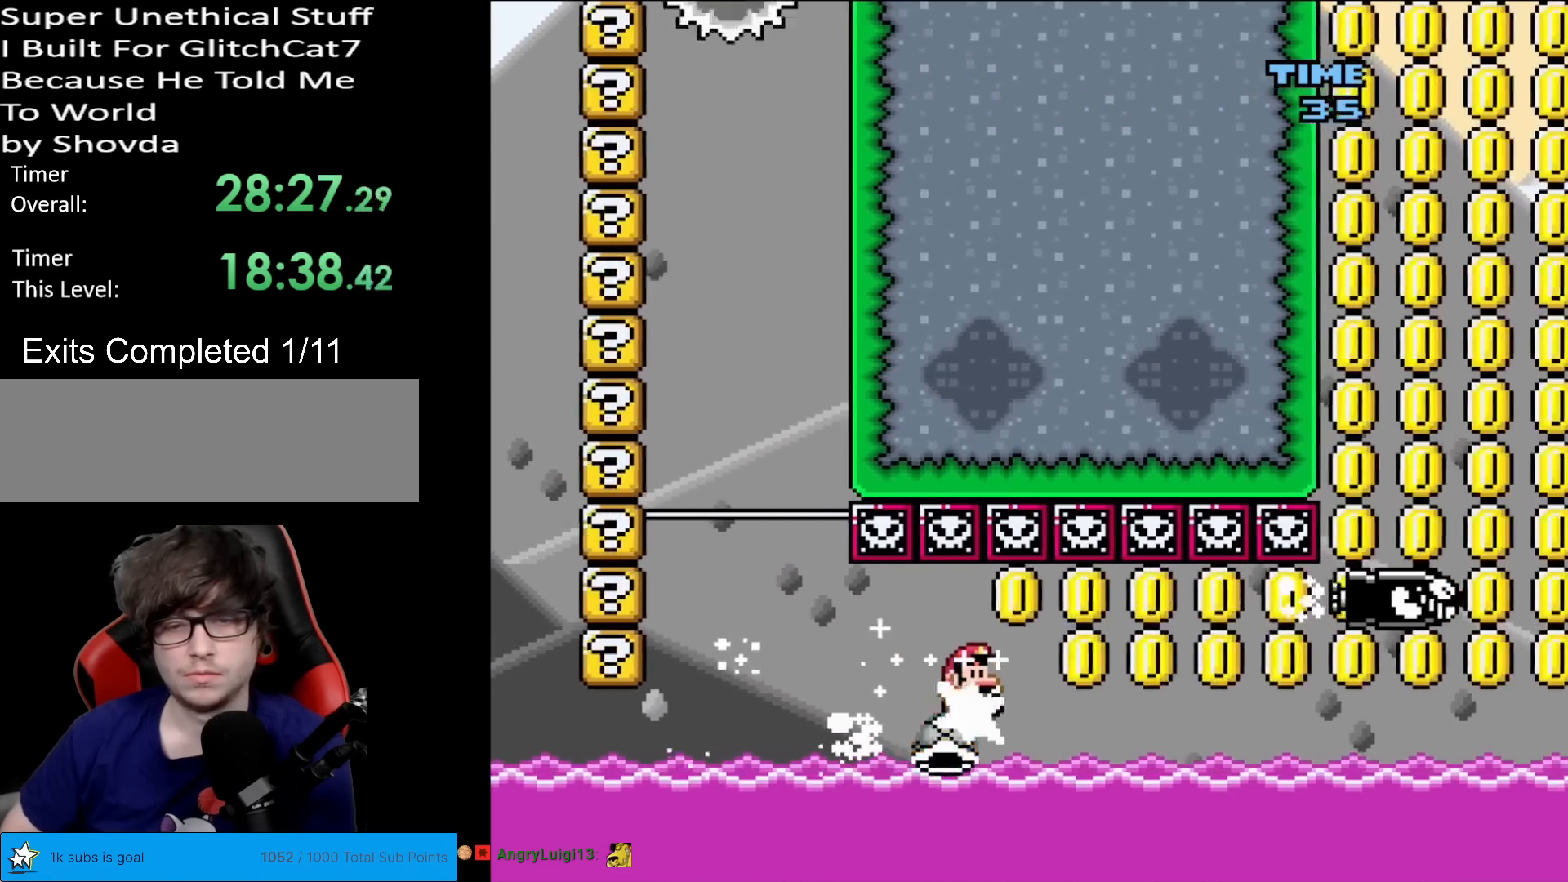
{"buttons": ["Y", "DPAD_RIGHT"], "events": []}
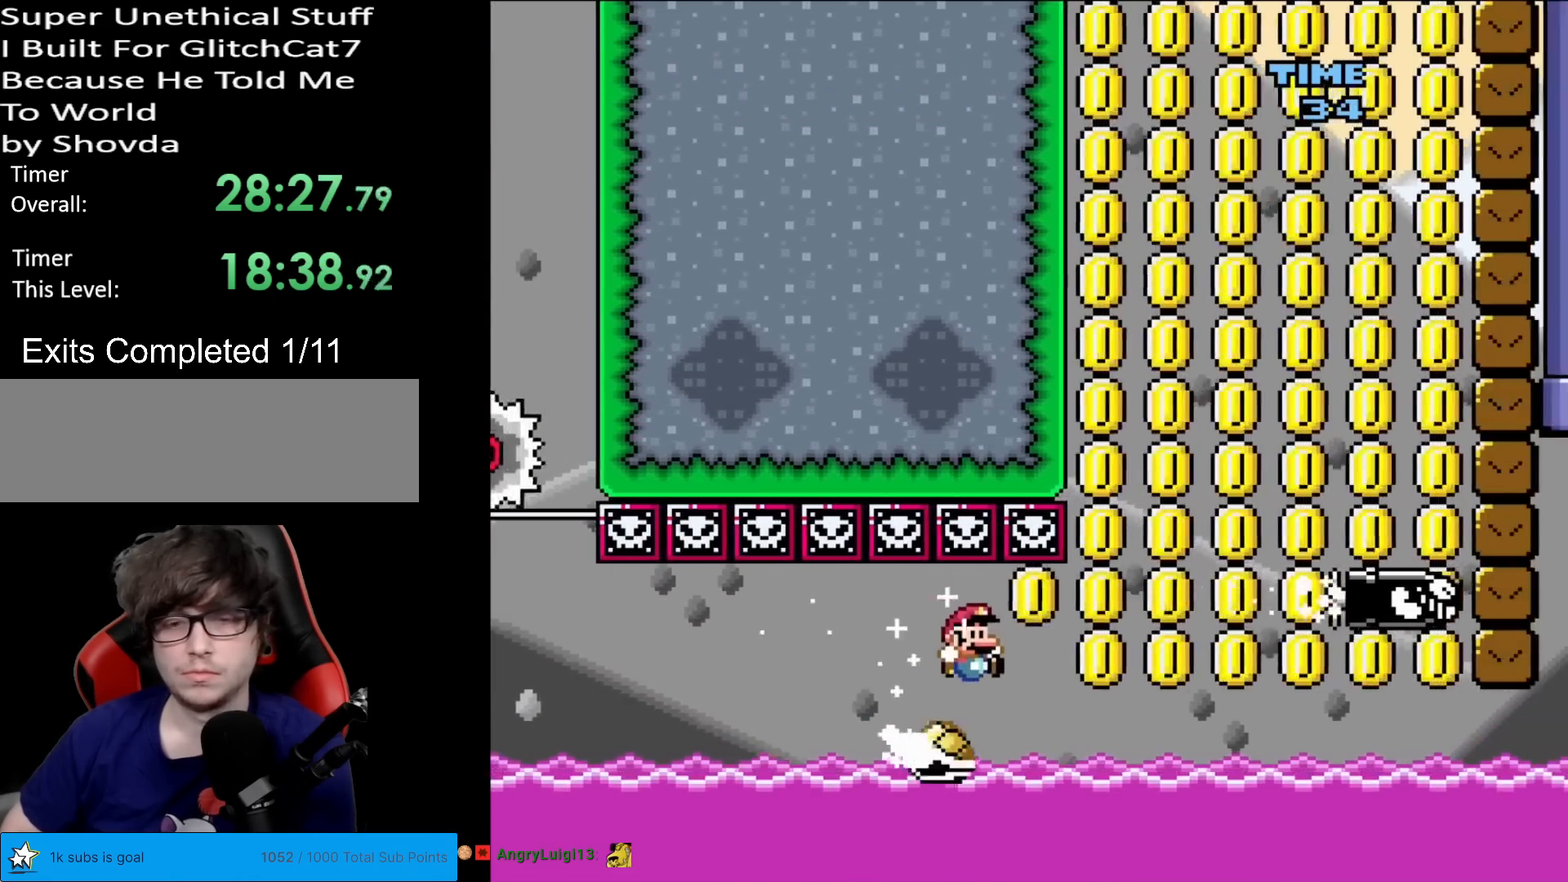
{"buttons": ["B", "Y", "DPAD_RIGHT"], "events": [[351, "B", "down"]]}
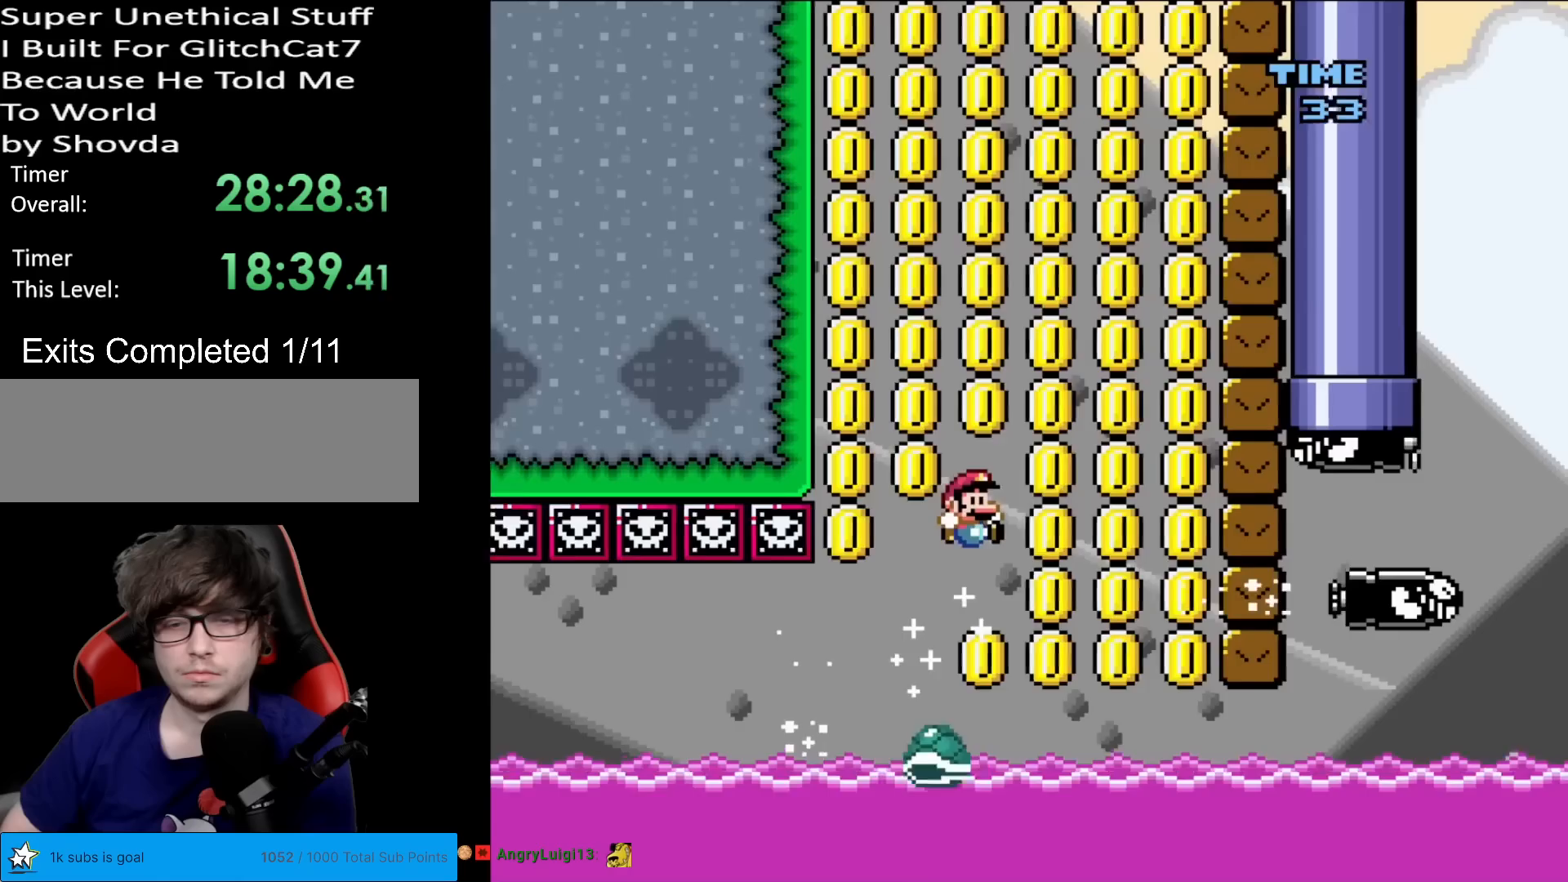
{"buttons": ["B", "Y"], "events": [[133, "DPAD_RIGHT", "up"], [133, "DPAD_UP", "down"], [167, "DPAD_LEFT", "down"], [167, "DPAD_UP", "up"], [284, "DPAD_LEFT", "up"]]}
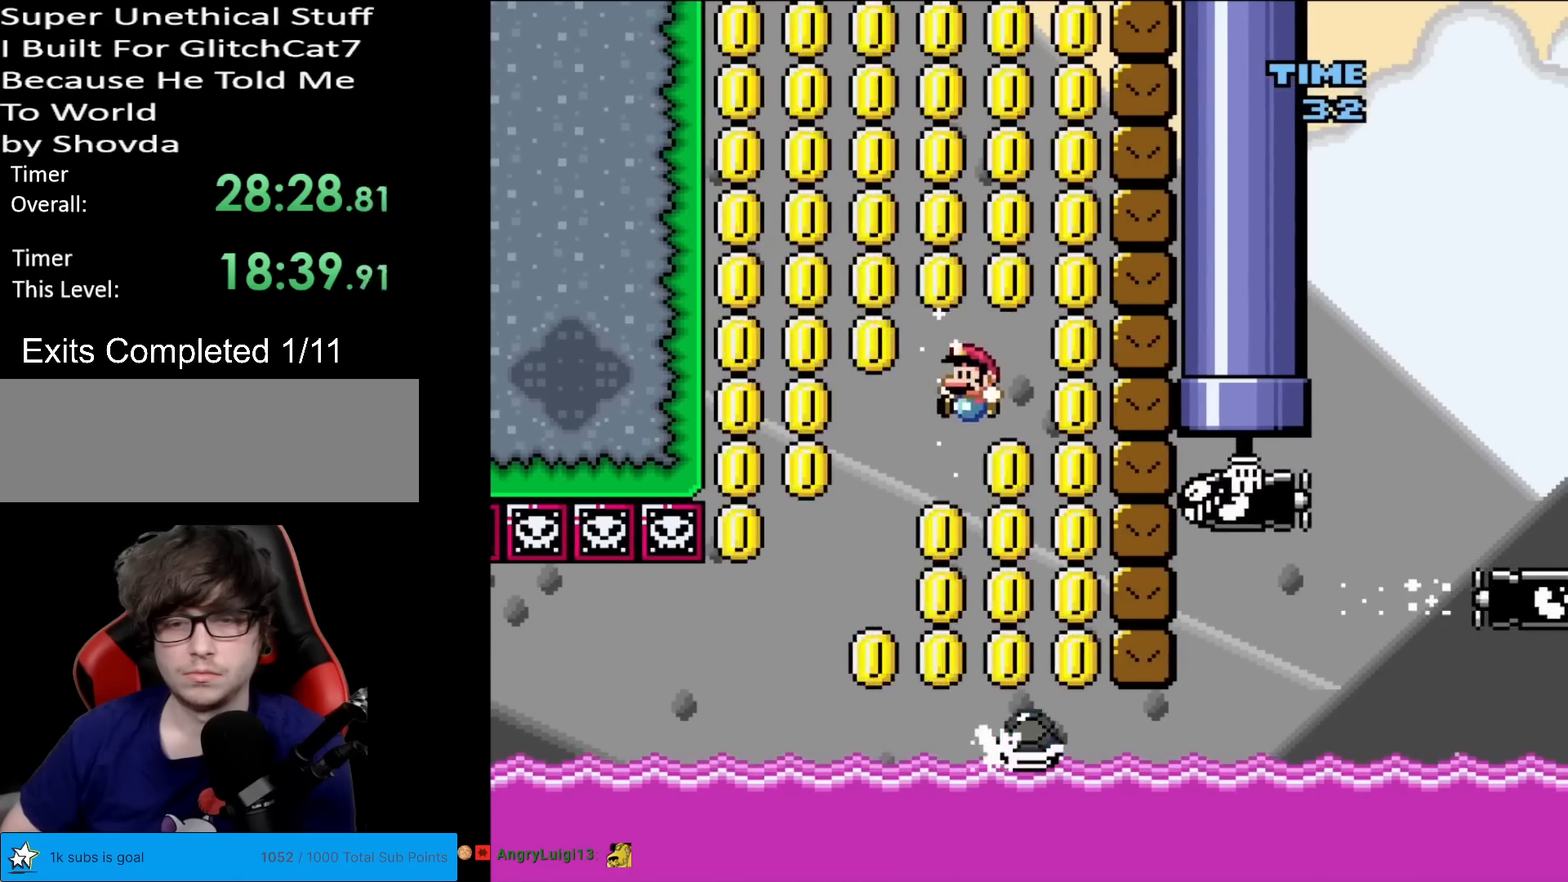
{"buttons": ["B", "Y", "DPAD_LEFT"], "events": [[367, "DPAD_LEFT", "down"]]}
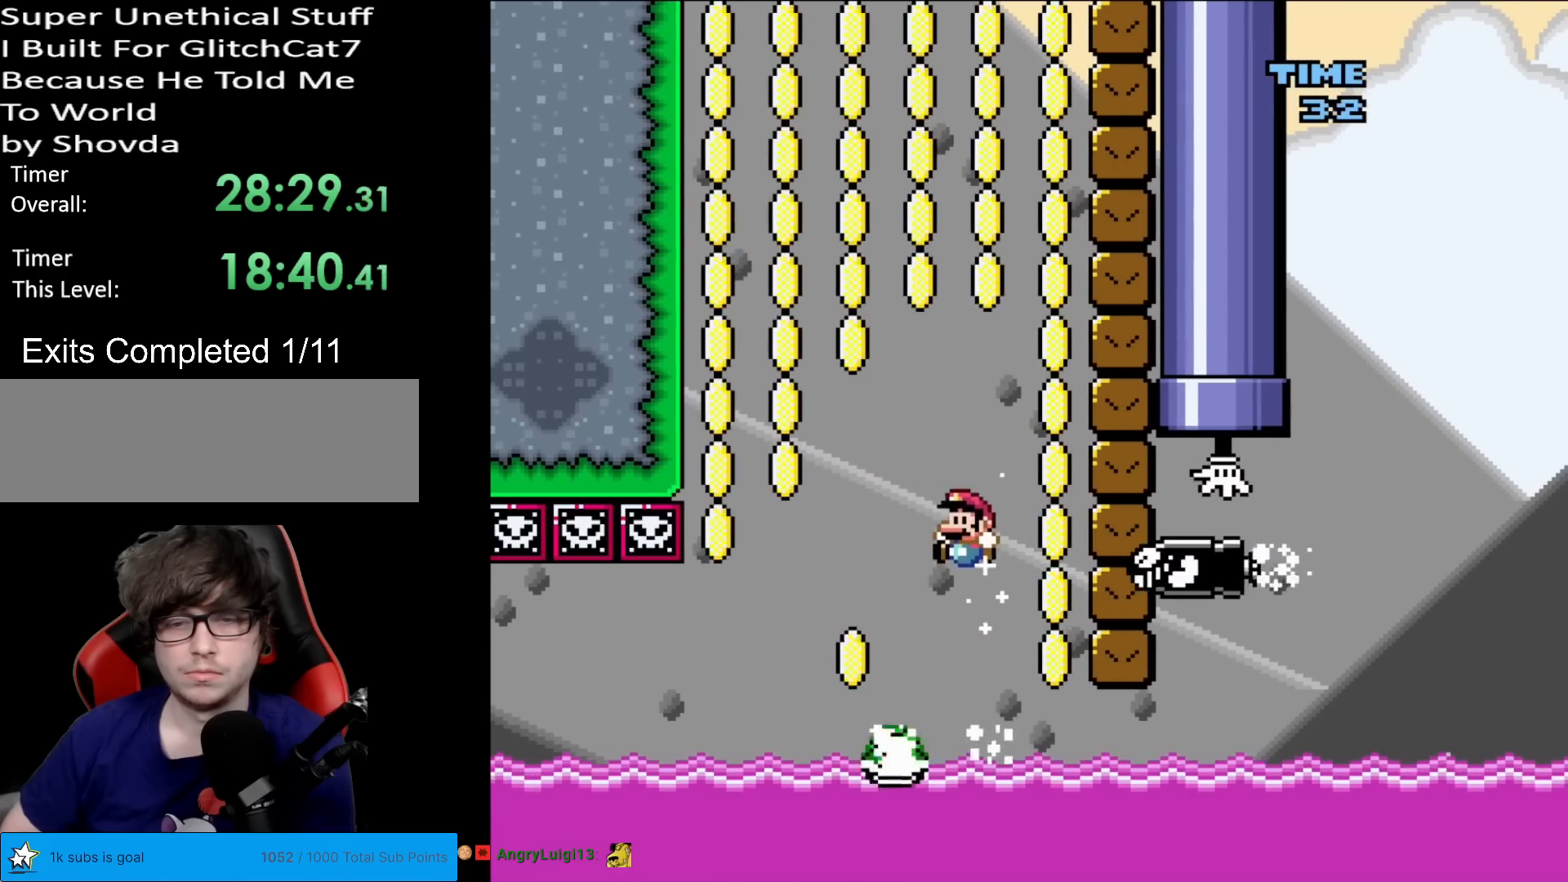
{"buttons": ["Y"], "events": [[50, "DPAD_LEFT", "up"], [133, "B", "up"], [133, "DPAD_LEFT", "down"], [284, "DPAD_LEFT", "up"], [334, "DPAD_RIGHT", "down"], [500, "DPAD_RIGHT", "up"]]}
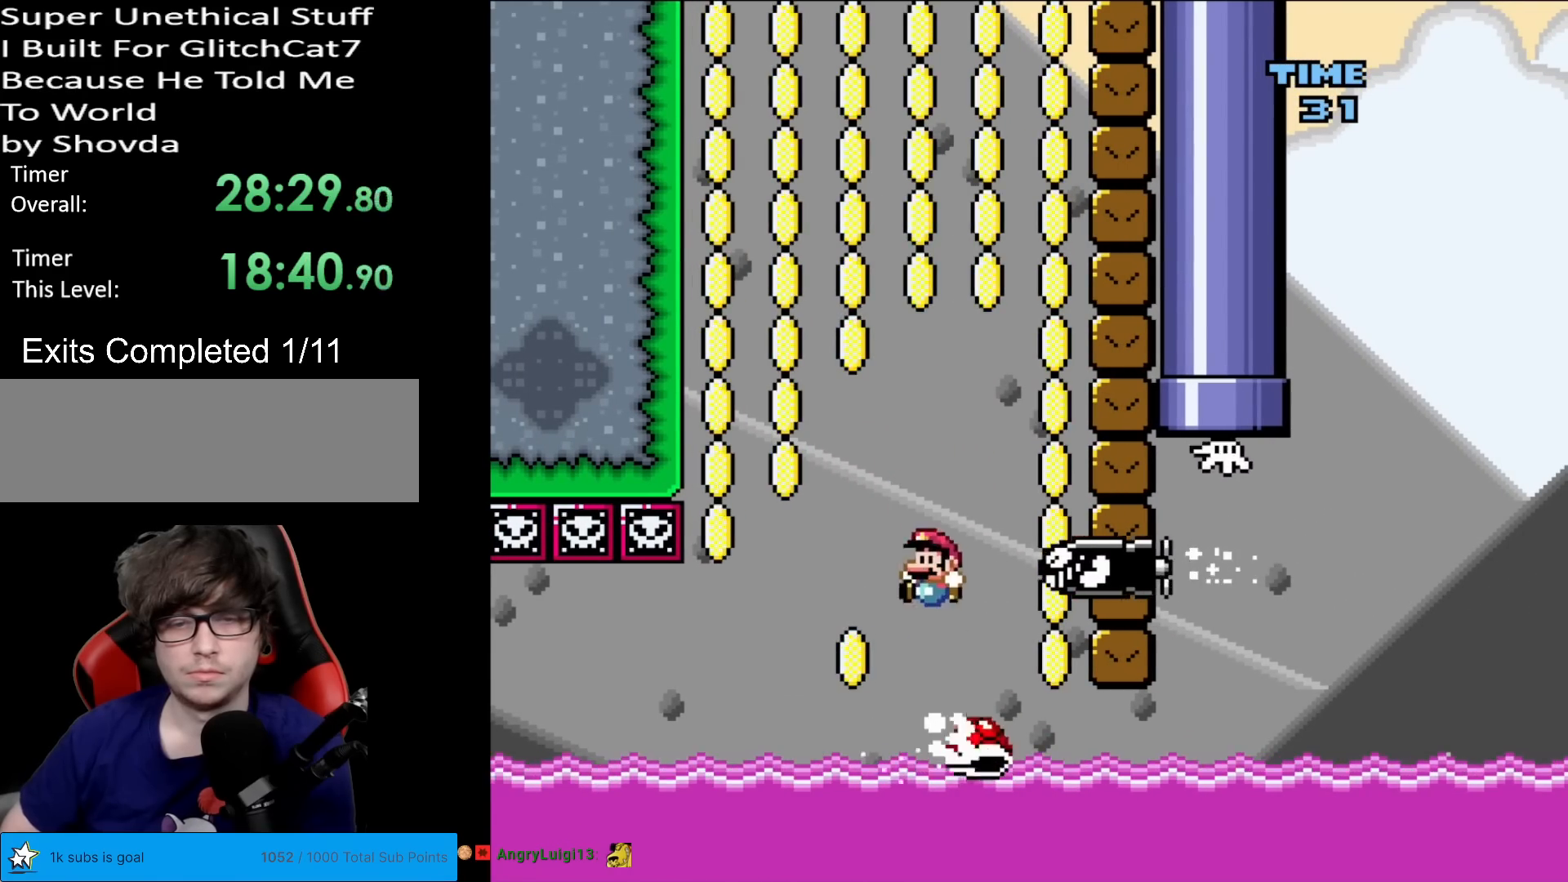
{"buttons": ["B", "Y", "DPAD_RIGHT"], "events": [[17, "B", "down"], [34, "DPAD_LEFT", "down"], [184, "DPAD_LEFT", "up"], [267, "DPAD_RIGHT", "down"]]}
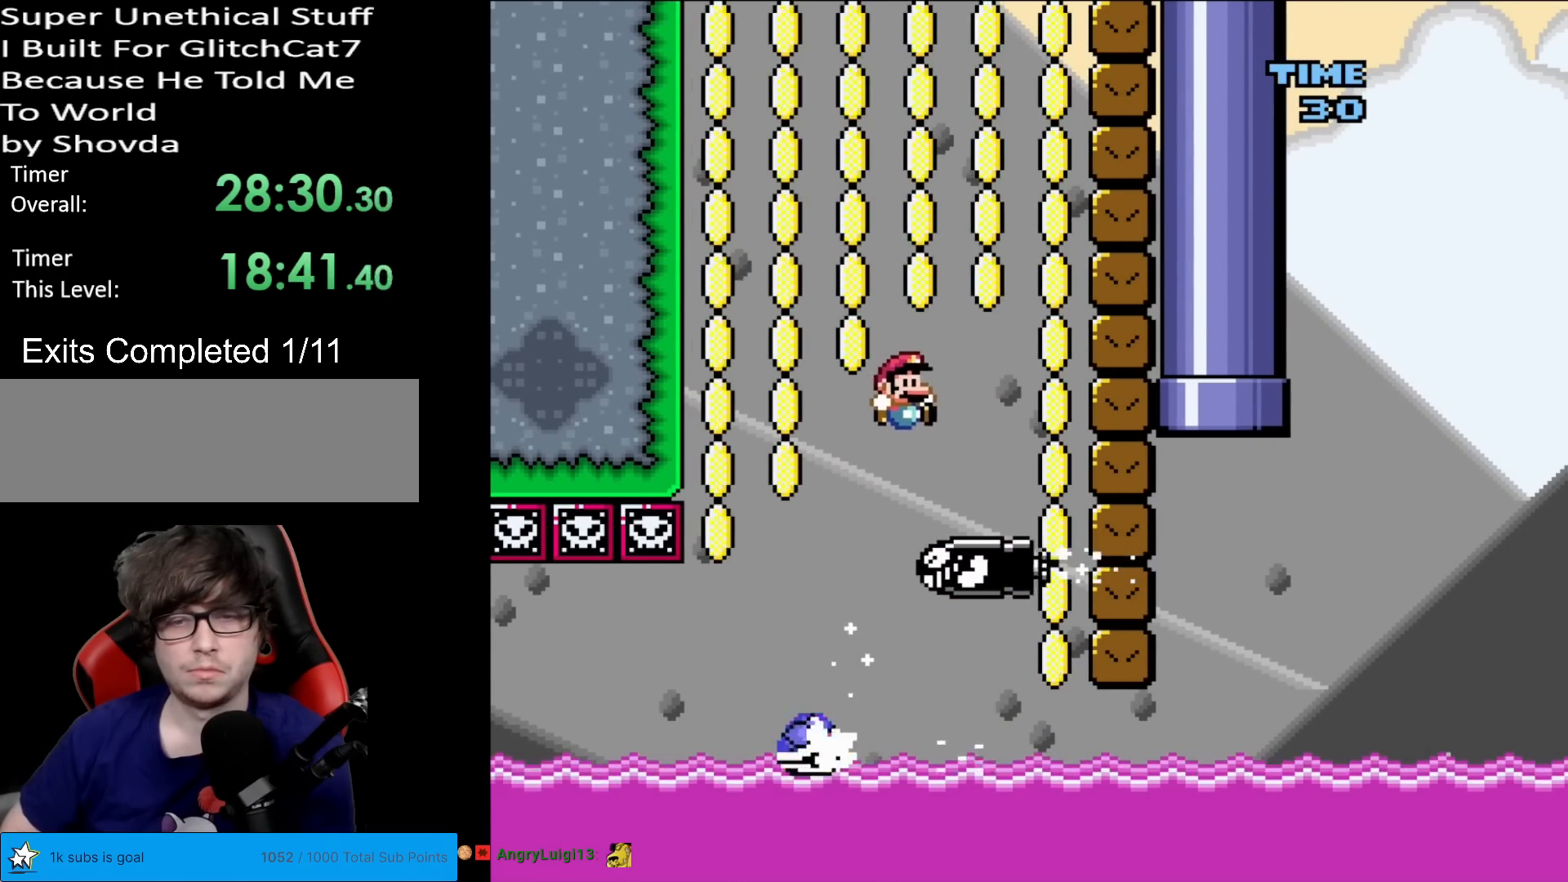
{"buttons": ["B", "Y", "DPAD_LEFT"], "events": [[300, "DPAD_RIGHT", "up"], [334, "DPAD_LEFT", "down"]]}
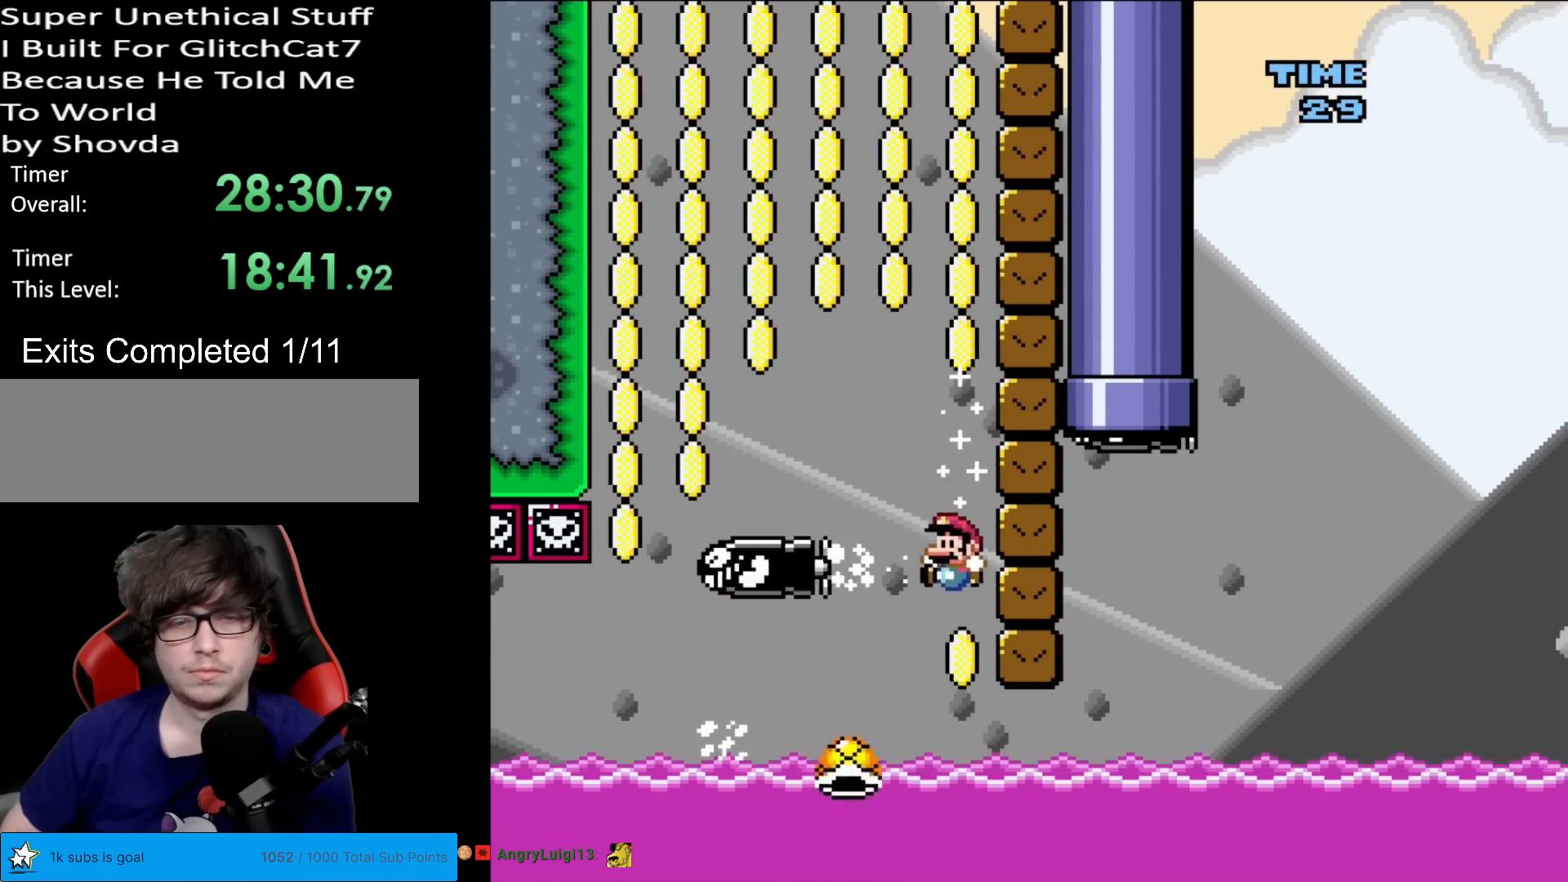
{"buttons": ["B", "Y", "DPAD_LEFT"], "events": [[134, "DPAD_LEFT", "up"], [284, "DPAD_RIGHT", "down"], [401, "DPAD_RIGHT", "up"], [434, "DPAD_LEFT", "down"]]}
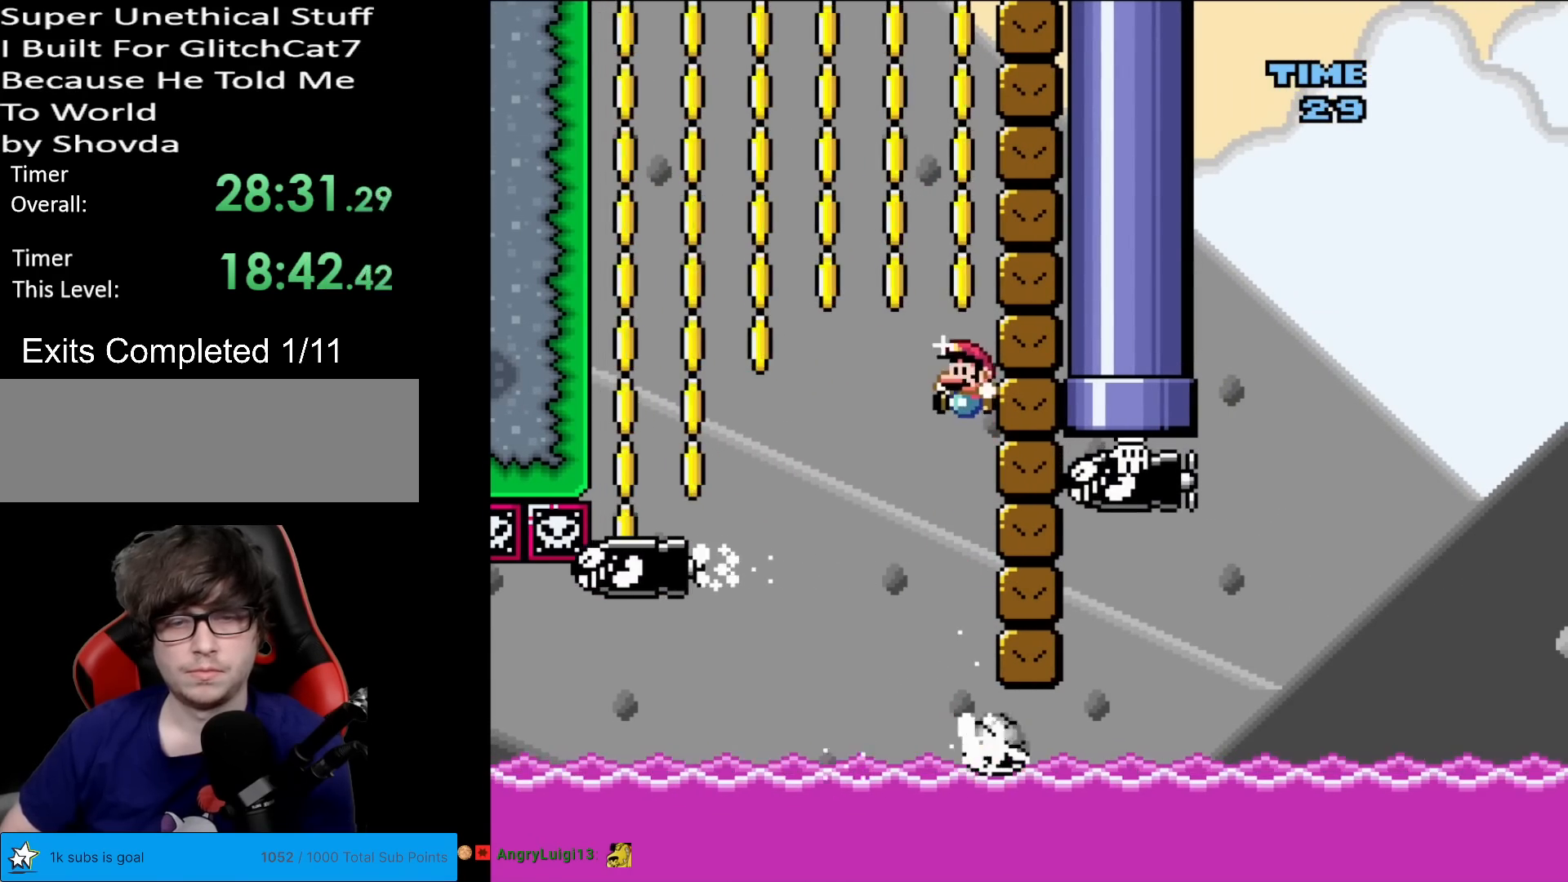
{"buttons": ["B", "Y"], "events": [[350, "DPAD_LEFT", "up"]]}
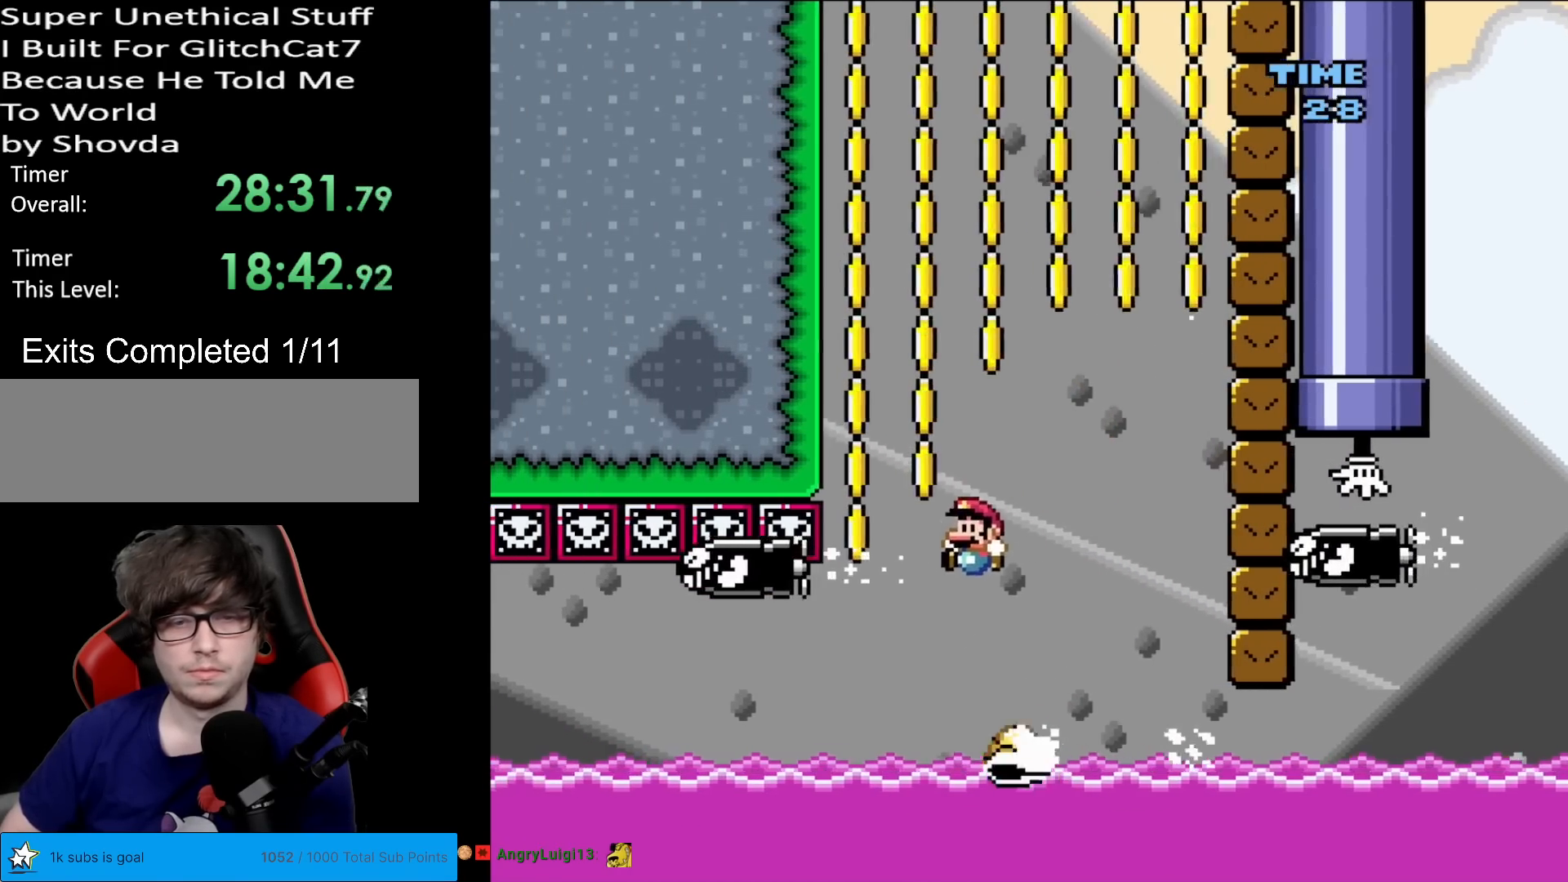
{"buttons": ["Y", "DPAD_RIGHT"], "events": [[101, "DPAD_RIGHT", "down"], [384, "B", "up"]]}
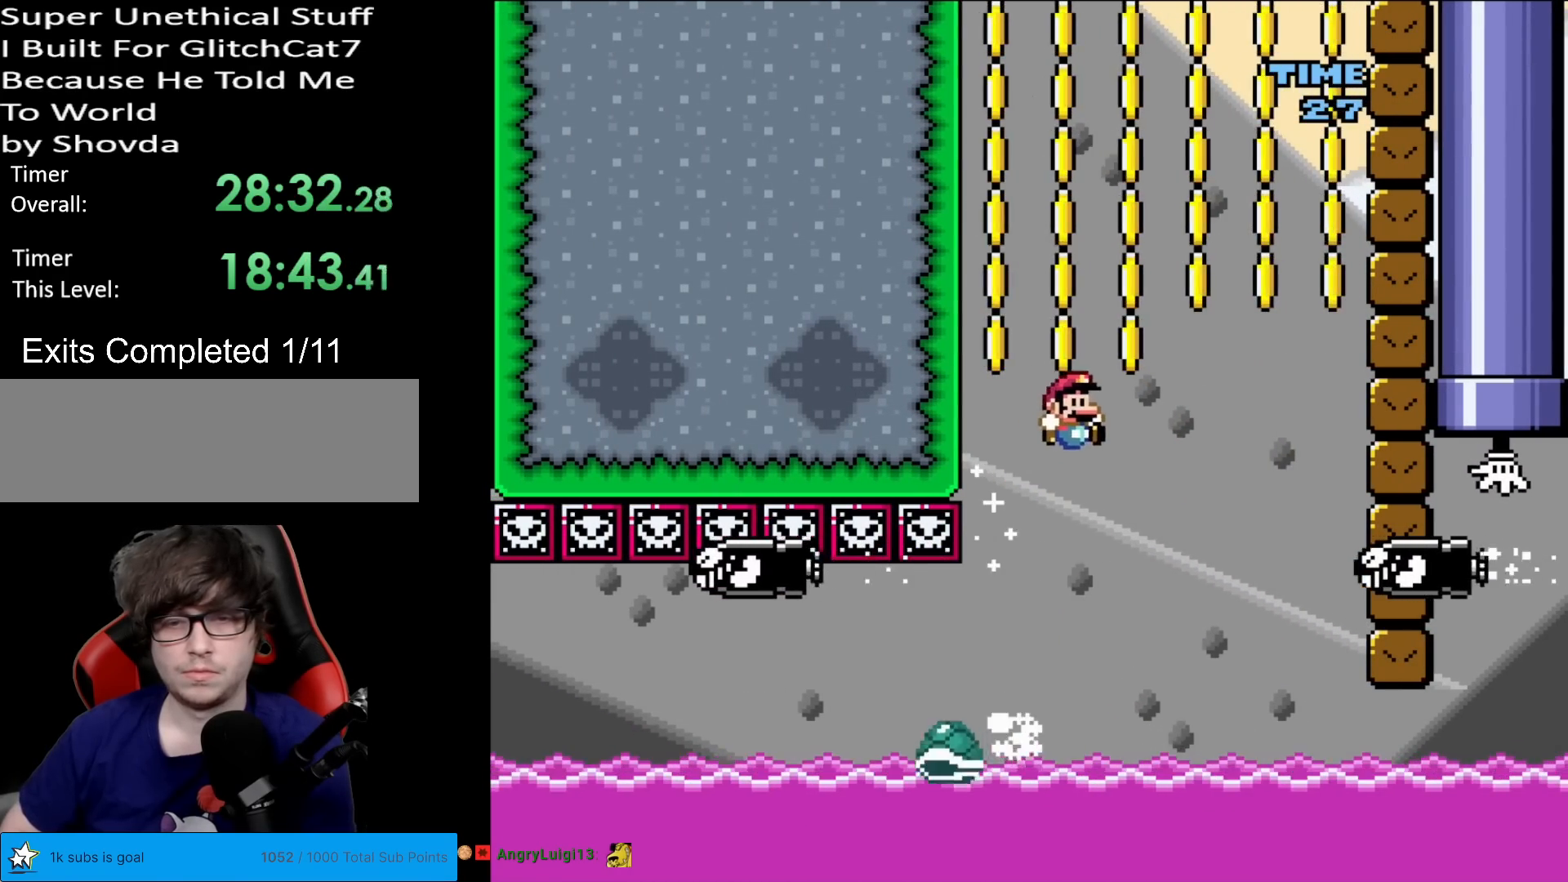
{"buttons": ["B", "Y", "DPAD_LEFT"], "events": [[33, "DPAD_LEFT", "down"], [33, "DPAD_RIGHT", "up"], [234, "DPAD_LEFT", "up"], [284, "B", "down"], [317, "DPAD_RIGHT", "down"], [417, "DPAD_RIGHT", "up"], [484, "DPAD_LEFT", "down"]]}
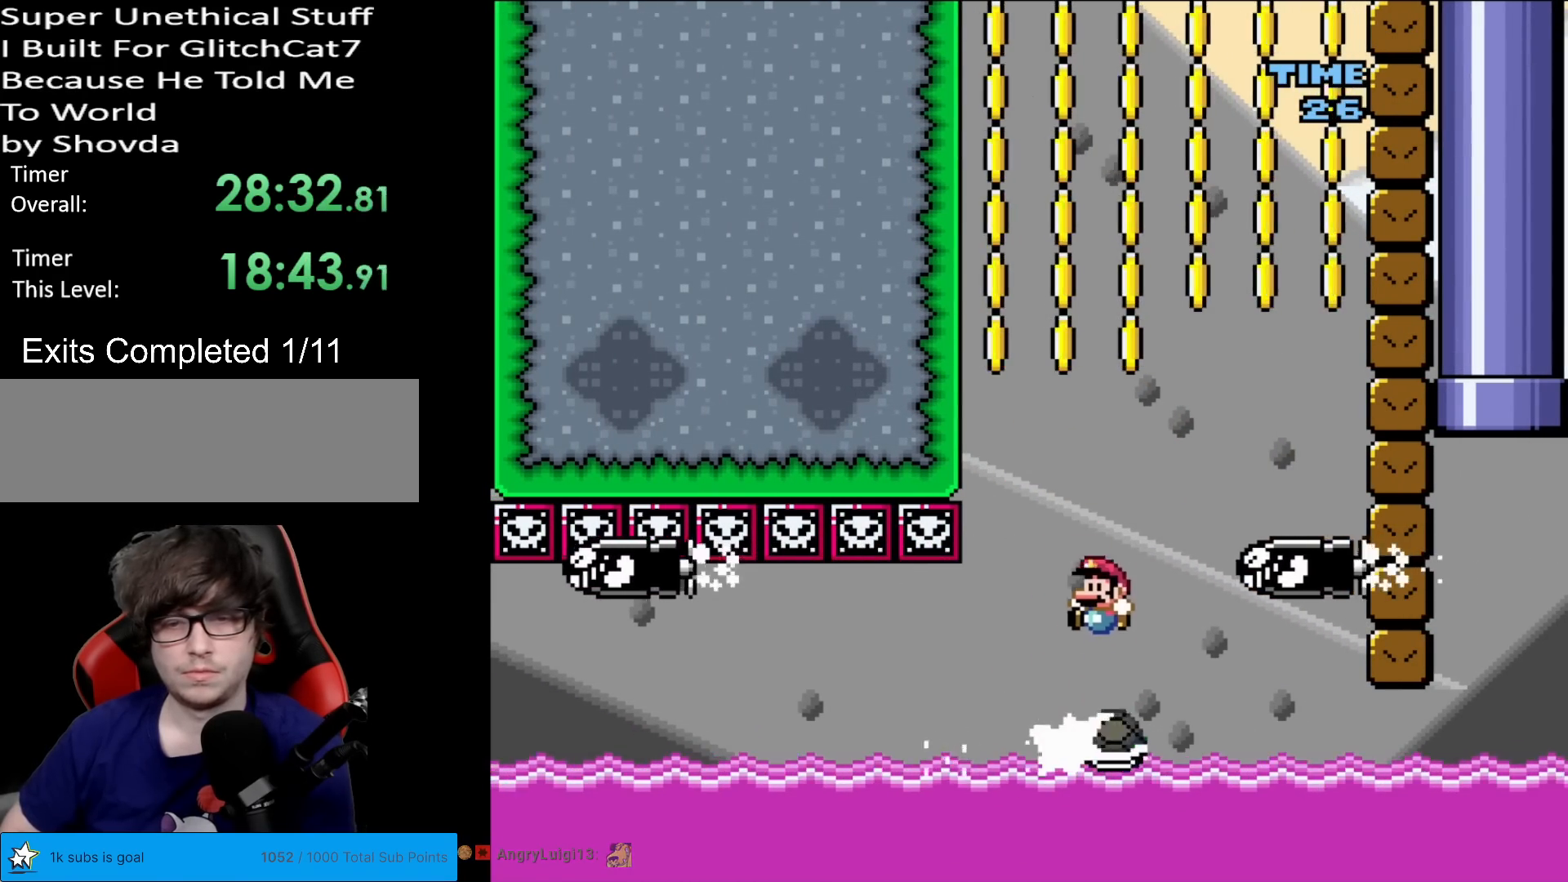
{"buttons": ["B", "Y", "DPAD_RIGHT"], "events": [[84, "DPAD_LEFT", "up"], [117, "DPAD_RIGHT", "down"]]}
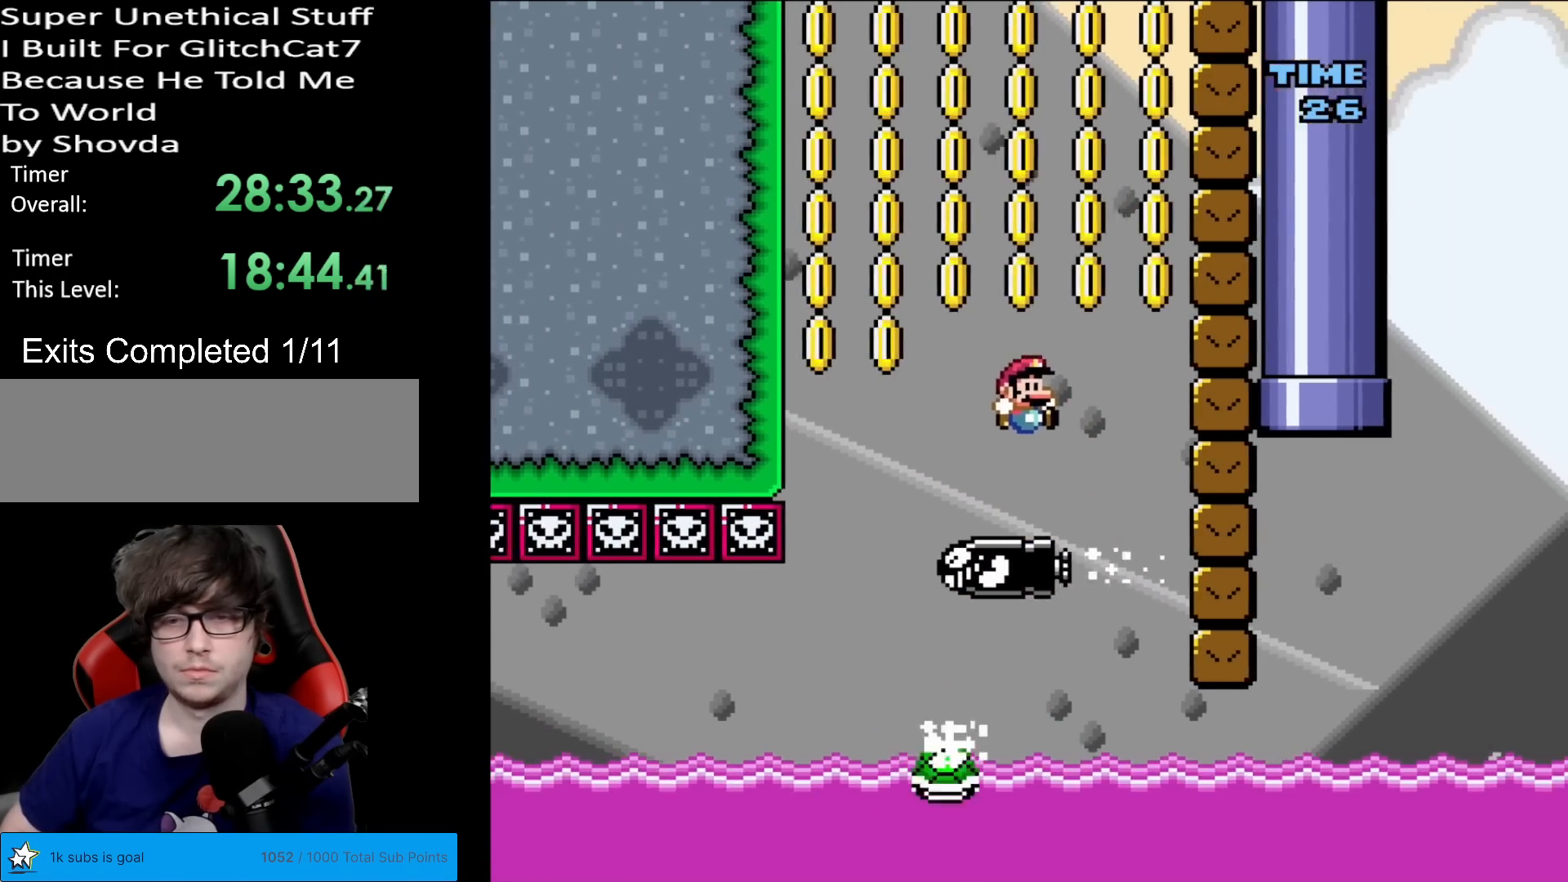
{"buttons": ["B", "Y"], "events": [[67, "DPAD_RIGHT", "up"], [84, "DPAD_UP", "down"], [100, "DPAD_LEFT", "down"], [100, "DPAD_UP", "up"], [267, "DPAD_LEFT", "up"], [301, "DPAD_RIGHT", "down"], [451, "DPAD_RIGHT", "up"]]}
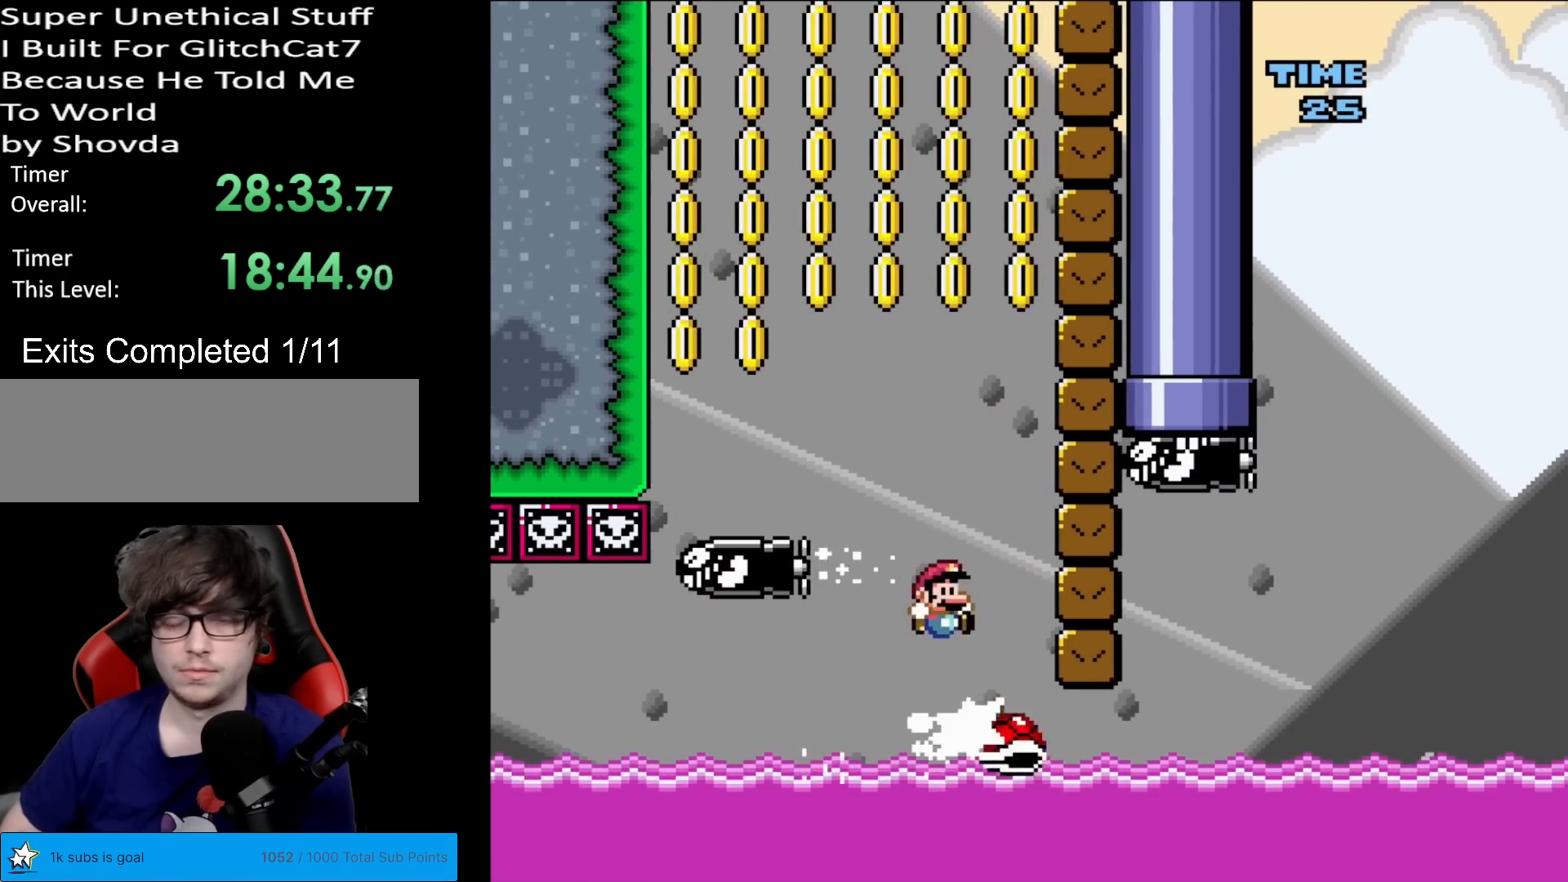
{"buttons": ["B", "Y"], "events": [[317, "DPAD_RIGHT", "down"], [484, "DPAD_RIGHT", "up"]]}
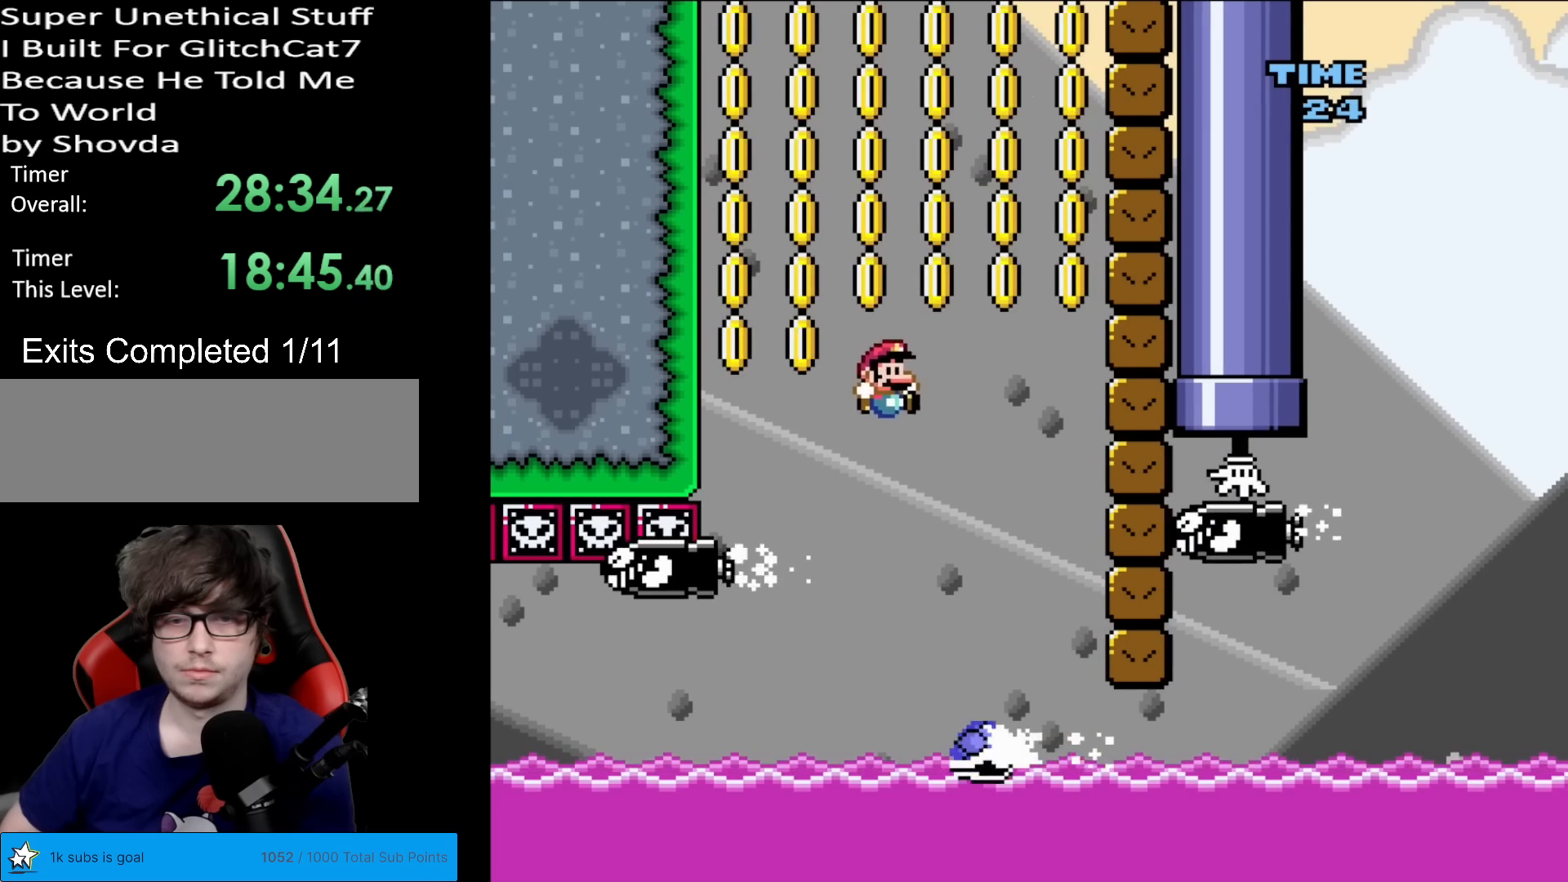
{"buttons": ["B", "Y"], "events": [[84, "DPAD_LEFT", "down"], [284, "DPAD_LEFT", "up"]]}
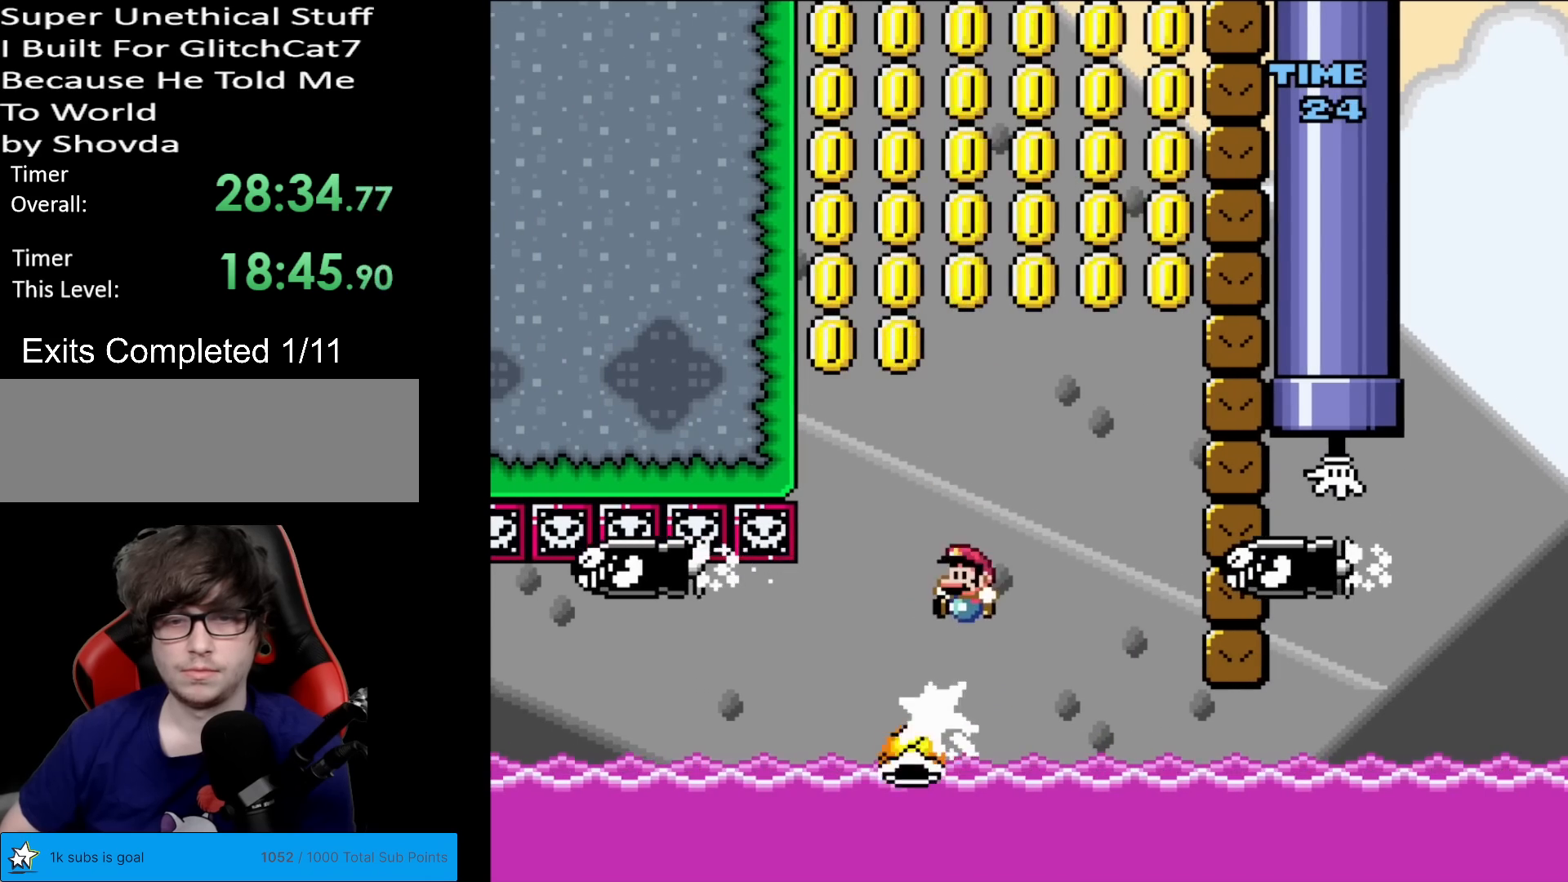
{"buttons": ["B", "Y", "DPAD_RIGHT"], "events": [[83, "B", "up"], [83, "DPAD_LEFT", "down"], [133, "DPAD_LEFT", "up"], [133, "DPAD_RIGHT", "down"], [217, "DPAD_RIGHT", "up"], [217, "DPAD_UP", "down"], [233, "DPAD_LEFT", "down"], [233, "DPAD_UP", "up"], [350, "DPAD_LEFT", "up"], [350, "DPAD_RIGHT", "down"], [450, "B", "down"]]}
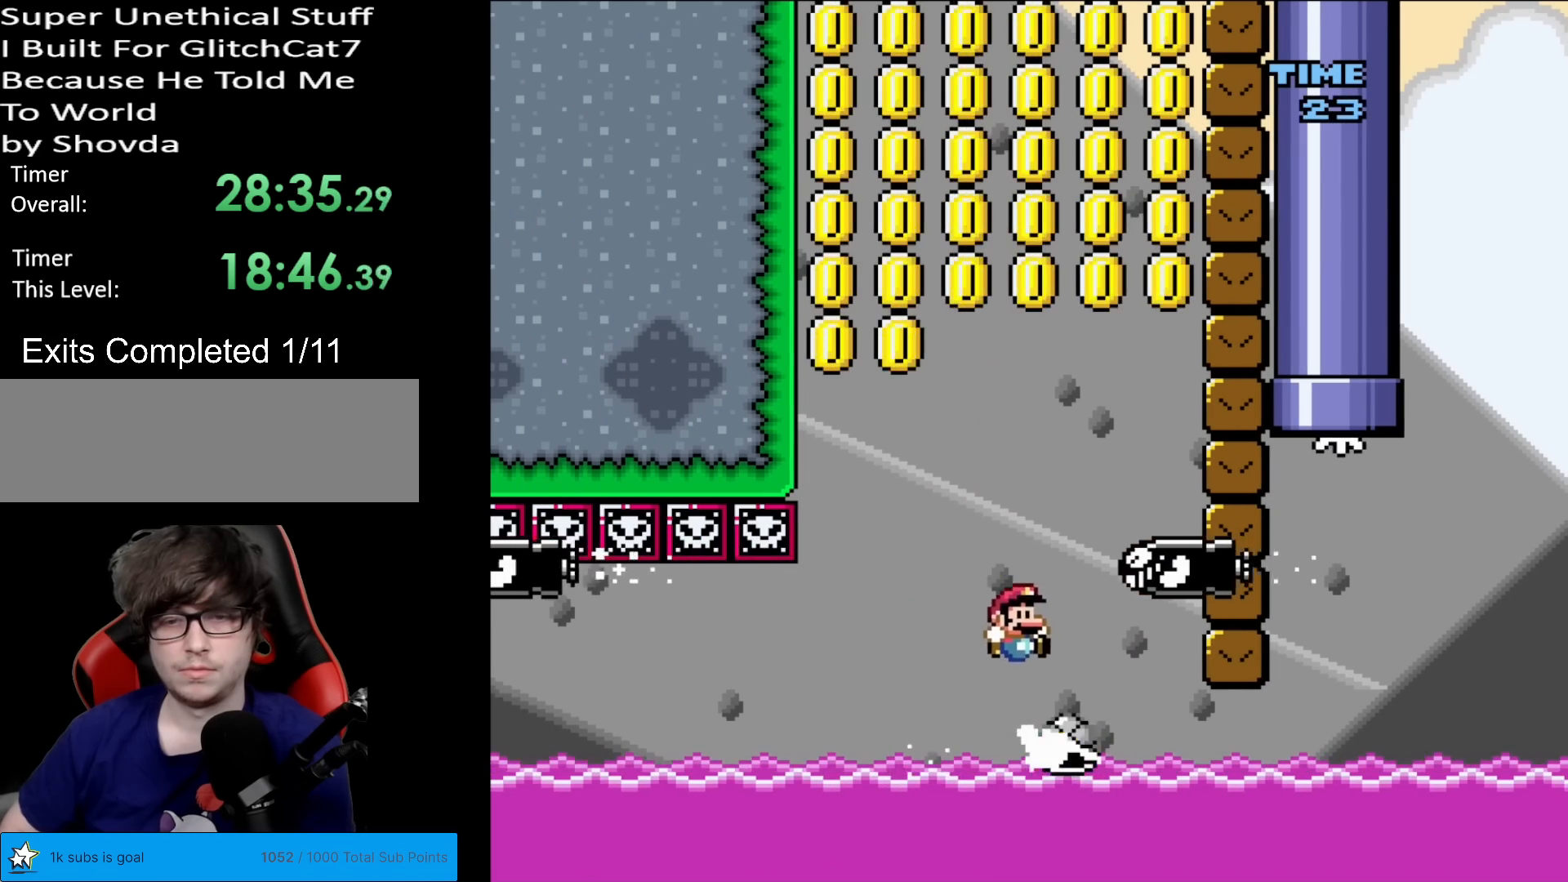
{"buttons": ["B", "Y", "DPAD_RIGHT"], "events": [[67, "DPAD_RIGHT", "up"], [84, "DPAD_UP", "down"], [100, "DPAD_LEFT", "down"], [100, "DPAD_UP", "up"], [284, "DPAD_LEFT", "up"], [284, "DPAD_RIGHT", "down"]]}
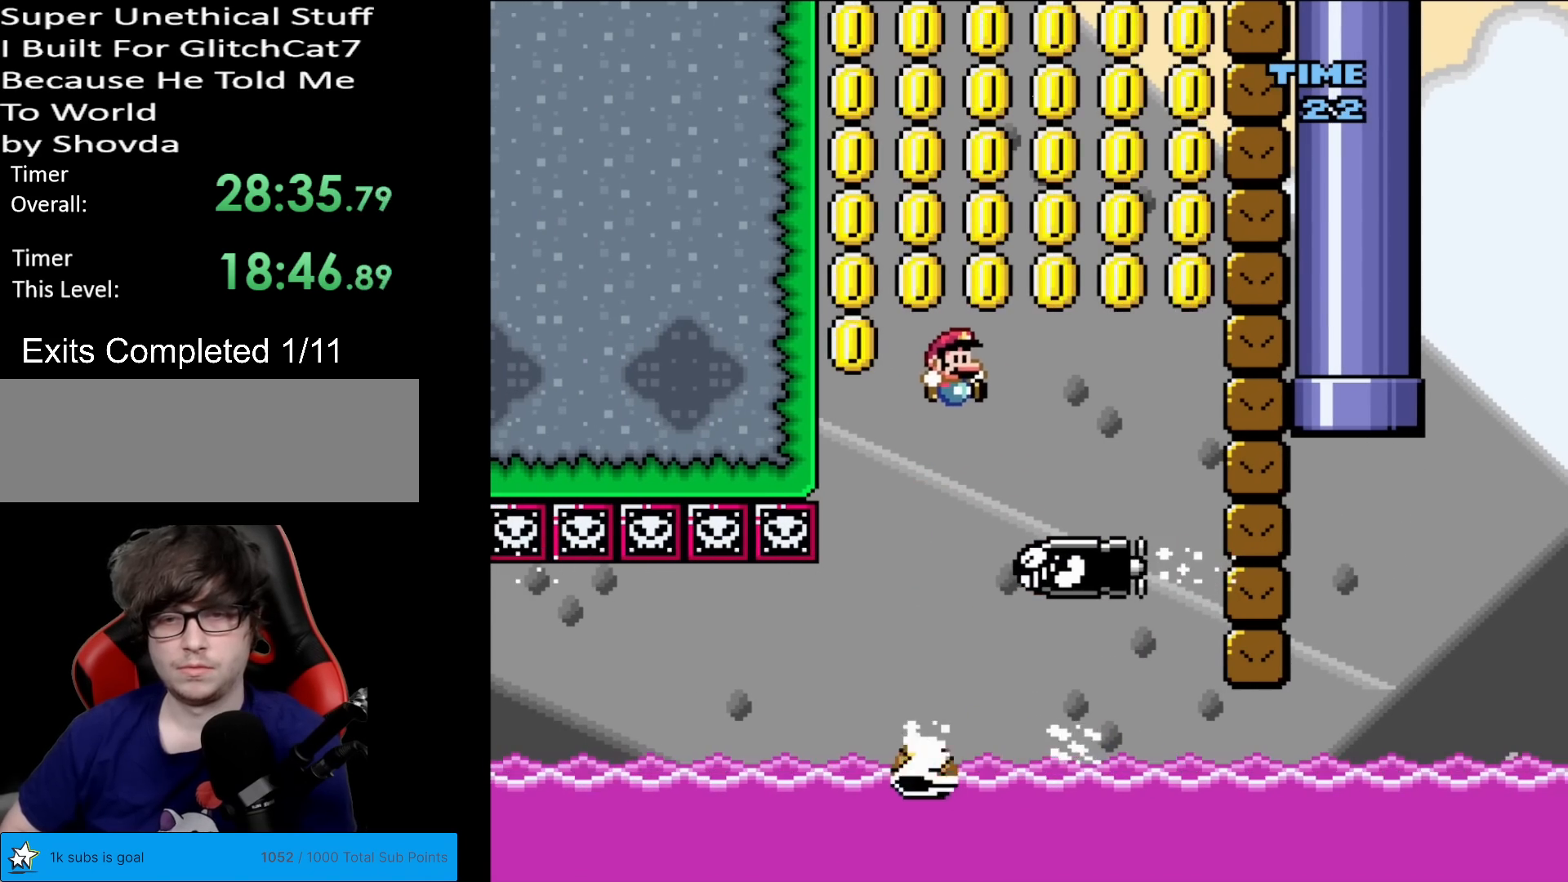
{"buttons": ["B", "Y", "DPAD_LEFT"], "events": [[250, "DPAD_RIGHT", "up"], [267, "DPAD_UP", "down"], [283, "DPAD_LEFT", "down"], [283, "DPAD_UP", "up"]]}